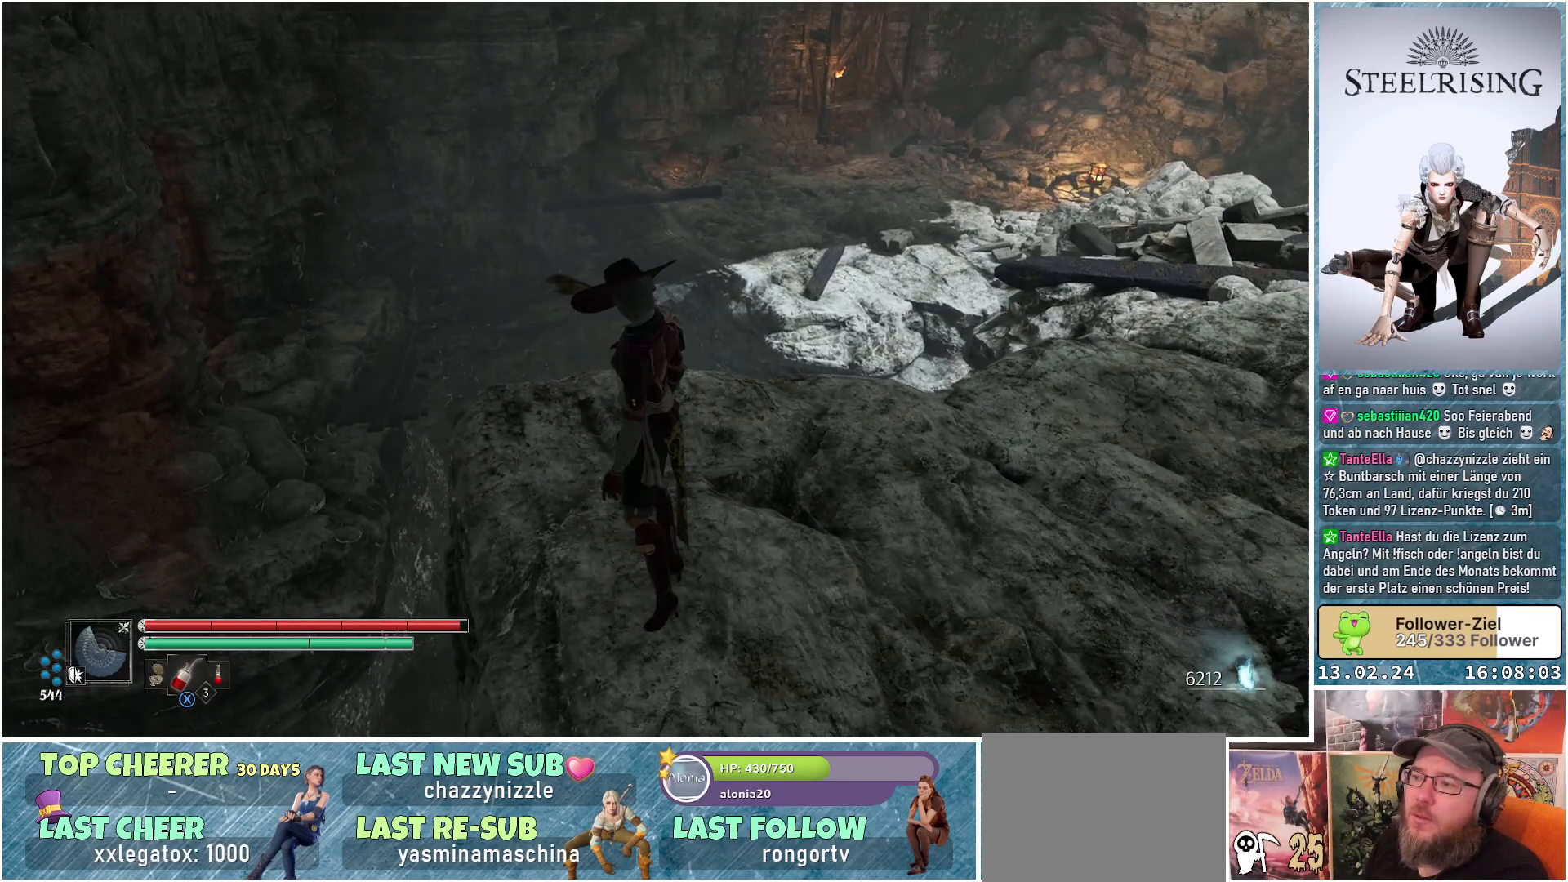
Gameplay with a controller (Xbox layout); each line is a JSON object with the inputs held at the frame after it. "events" lists button and stick changes between this image and that frame as [ms after this image, input, new state], when the widget could be followed in between.
{"buttons": [], "left_stick": "up", "right_stick": "center", "events": [[17, "right_stick", "down-right"], [434, "left_stick", "up"], [451, "right_stick", "center"]]}
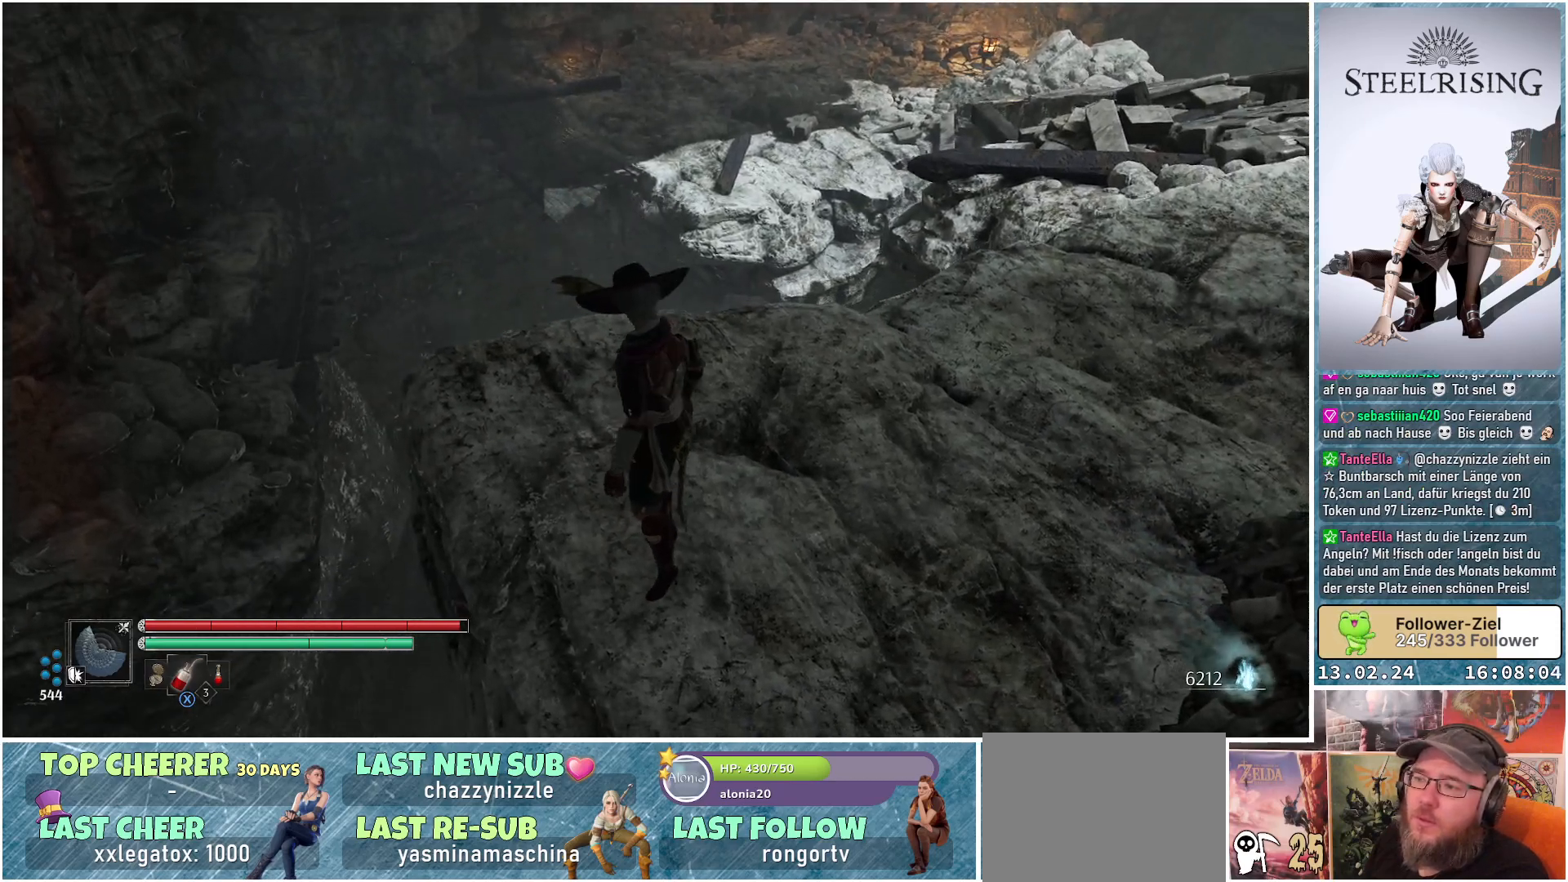
{"buttons": [], "left_stick": "up-left", "right_stick": "center", "events": [[83, "right_stick", "right"], [250, "left_stick", "up-left"], [467, "right_stick", "center"]]}
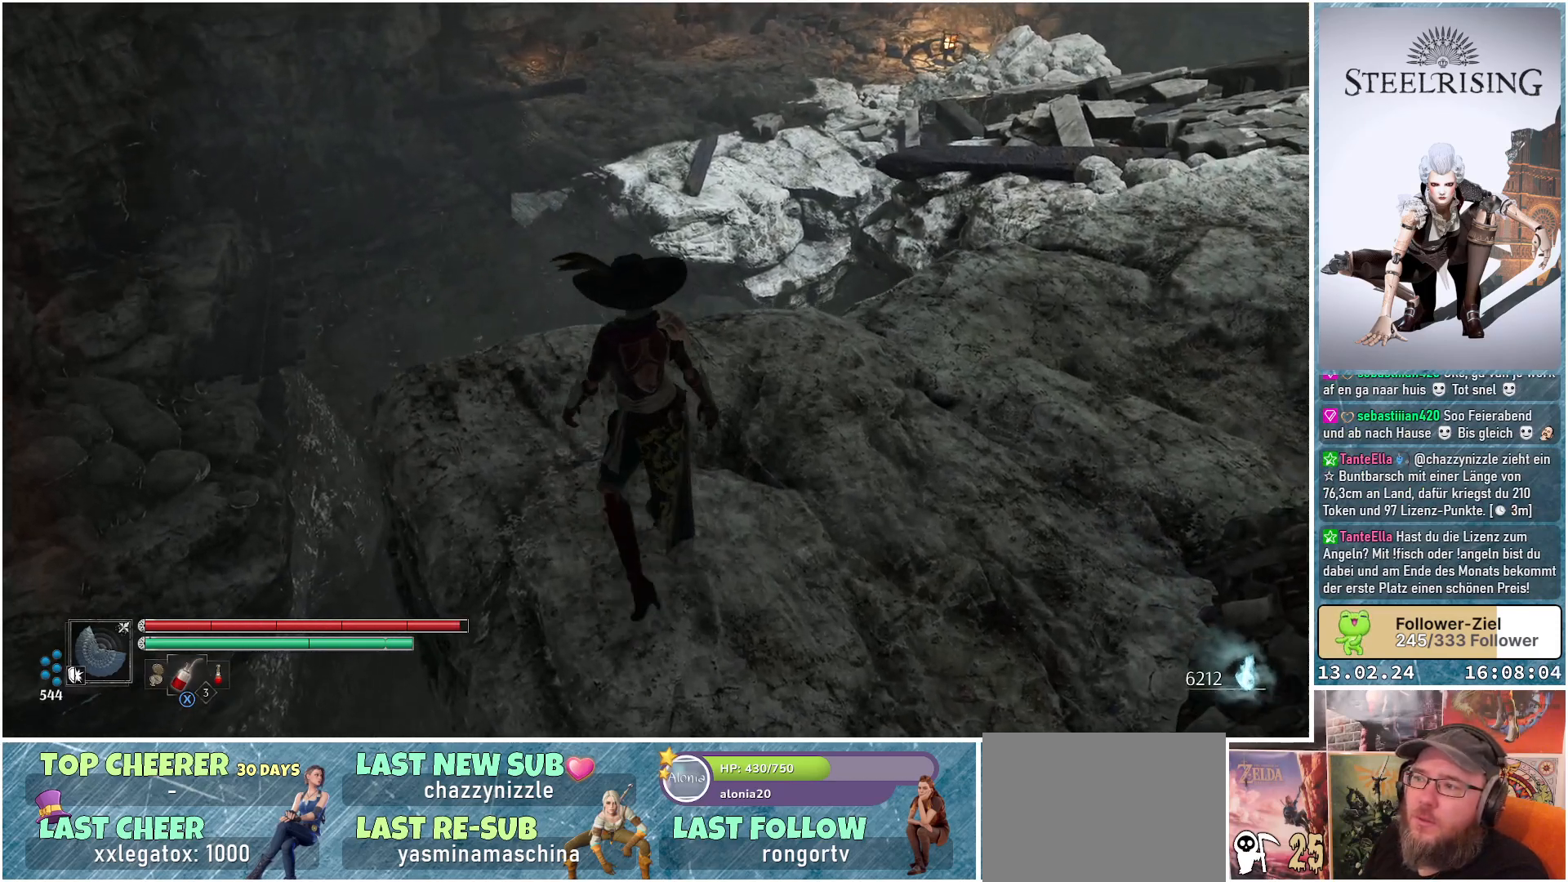
{"buttons": [], "left_stick": "center", "right_stick": "right", "events": [[384, "left_stick", "center"], [467, "right_stick", "right"]]}
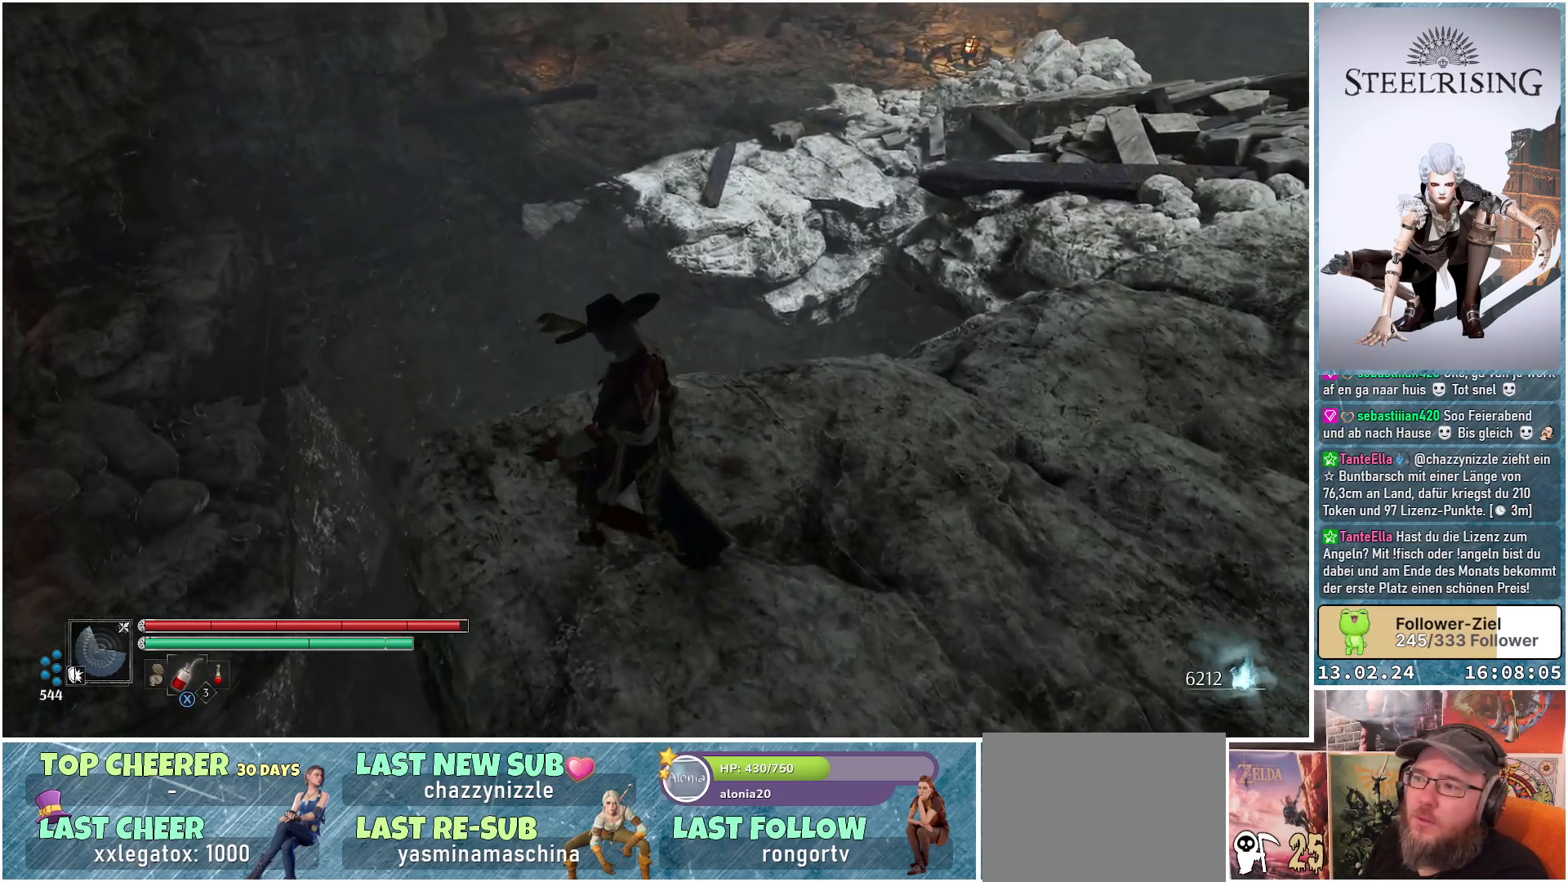
{"buttons": [], "left_stick": "center", "right_stick": "center", "events": [[100, "right_stick", "up-right"], [283, "right_stick", "center"]]}
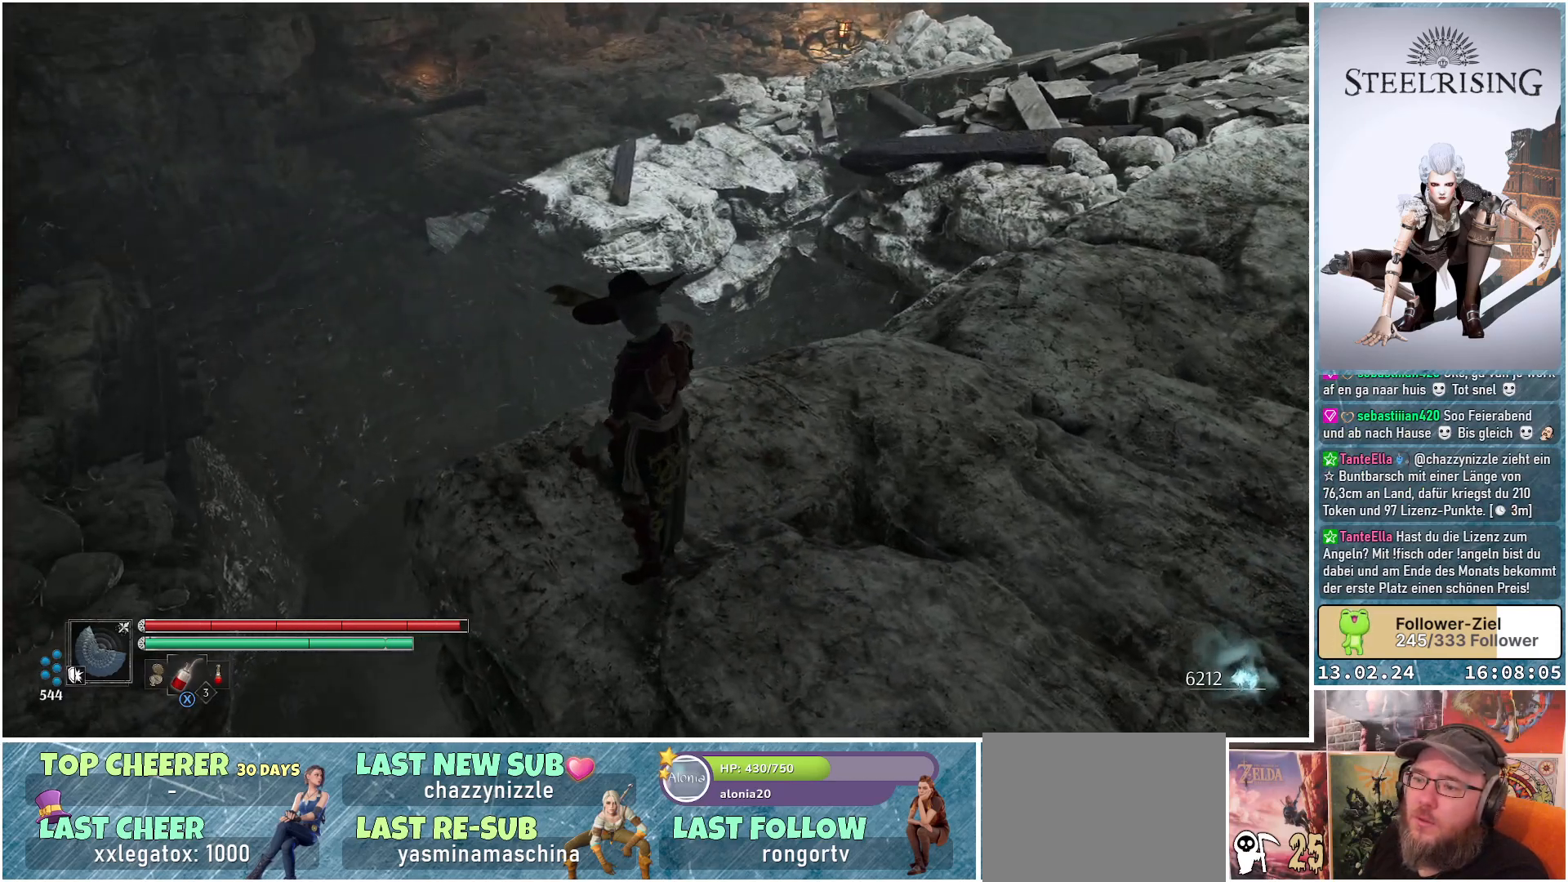
{"buttons": [], "left_stick": "center", "right_stick": "down-right", "events": [[334, "right_stick", "down-right"]]}
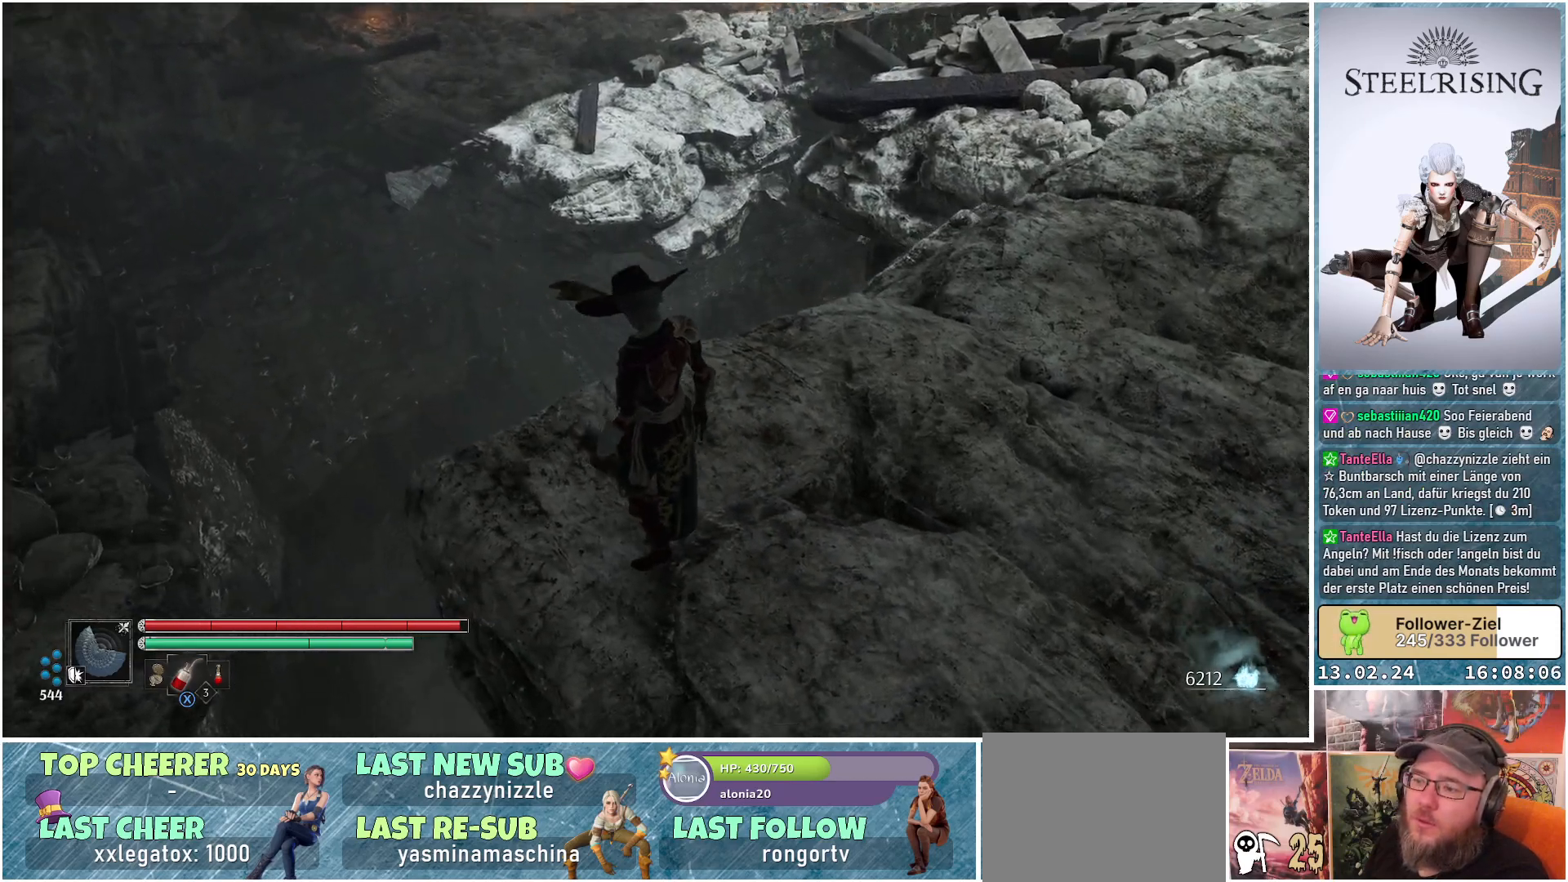
{"buttons": [], "left_stick": "center", "right_stick": "down-right", "events": []}
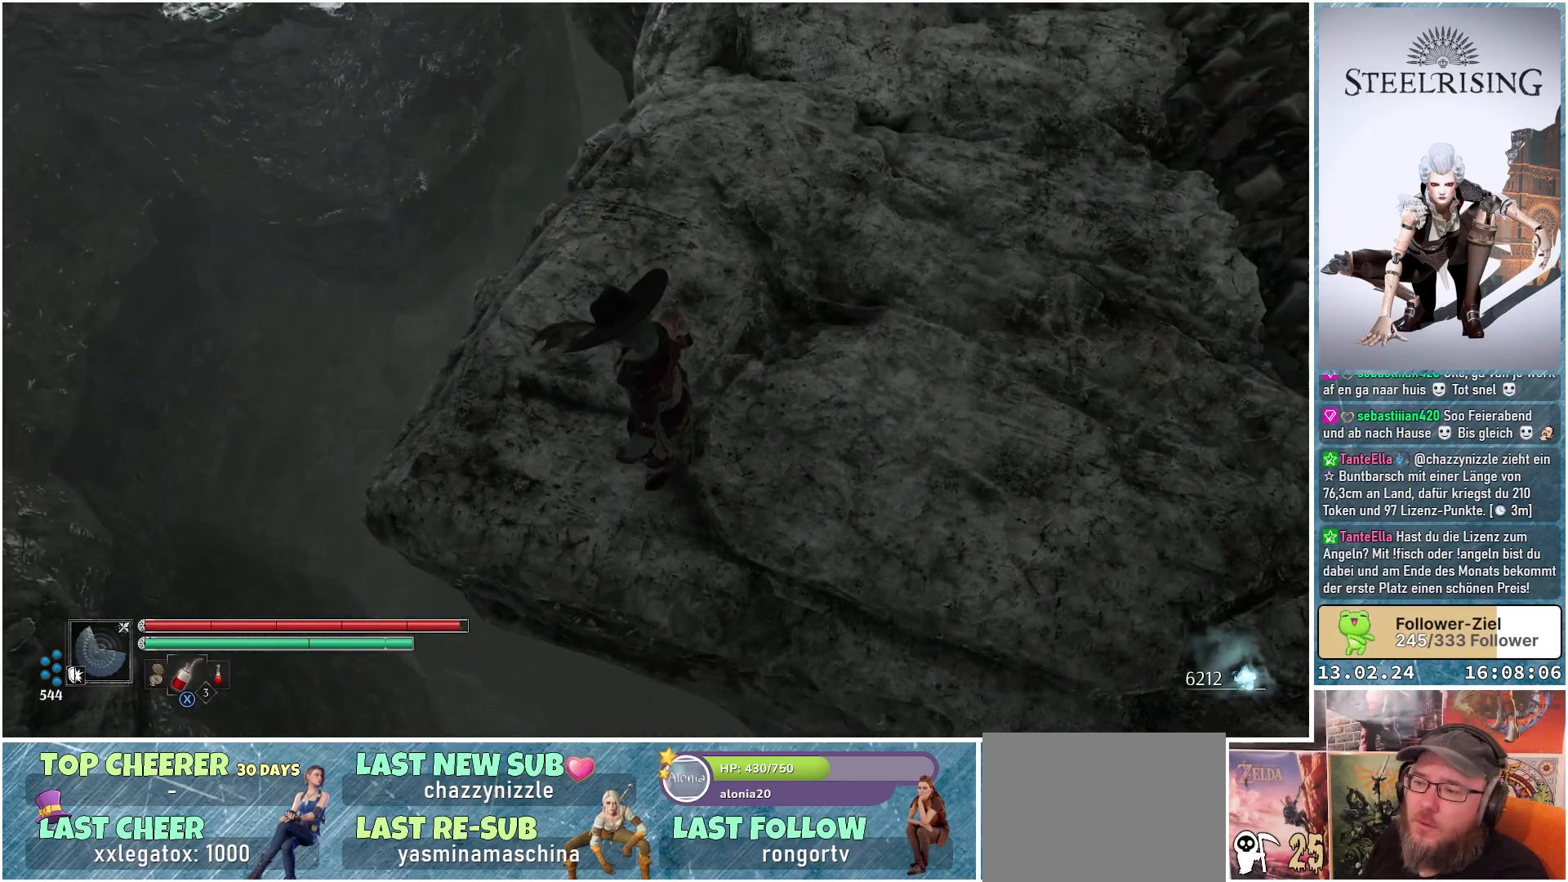
{"buttons": [], "left_stick": "center", "right_stick": "up-right", "events": [[34, "right_stick", "center"], [451, "right_stick", "up-right"]]}
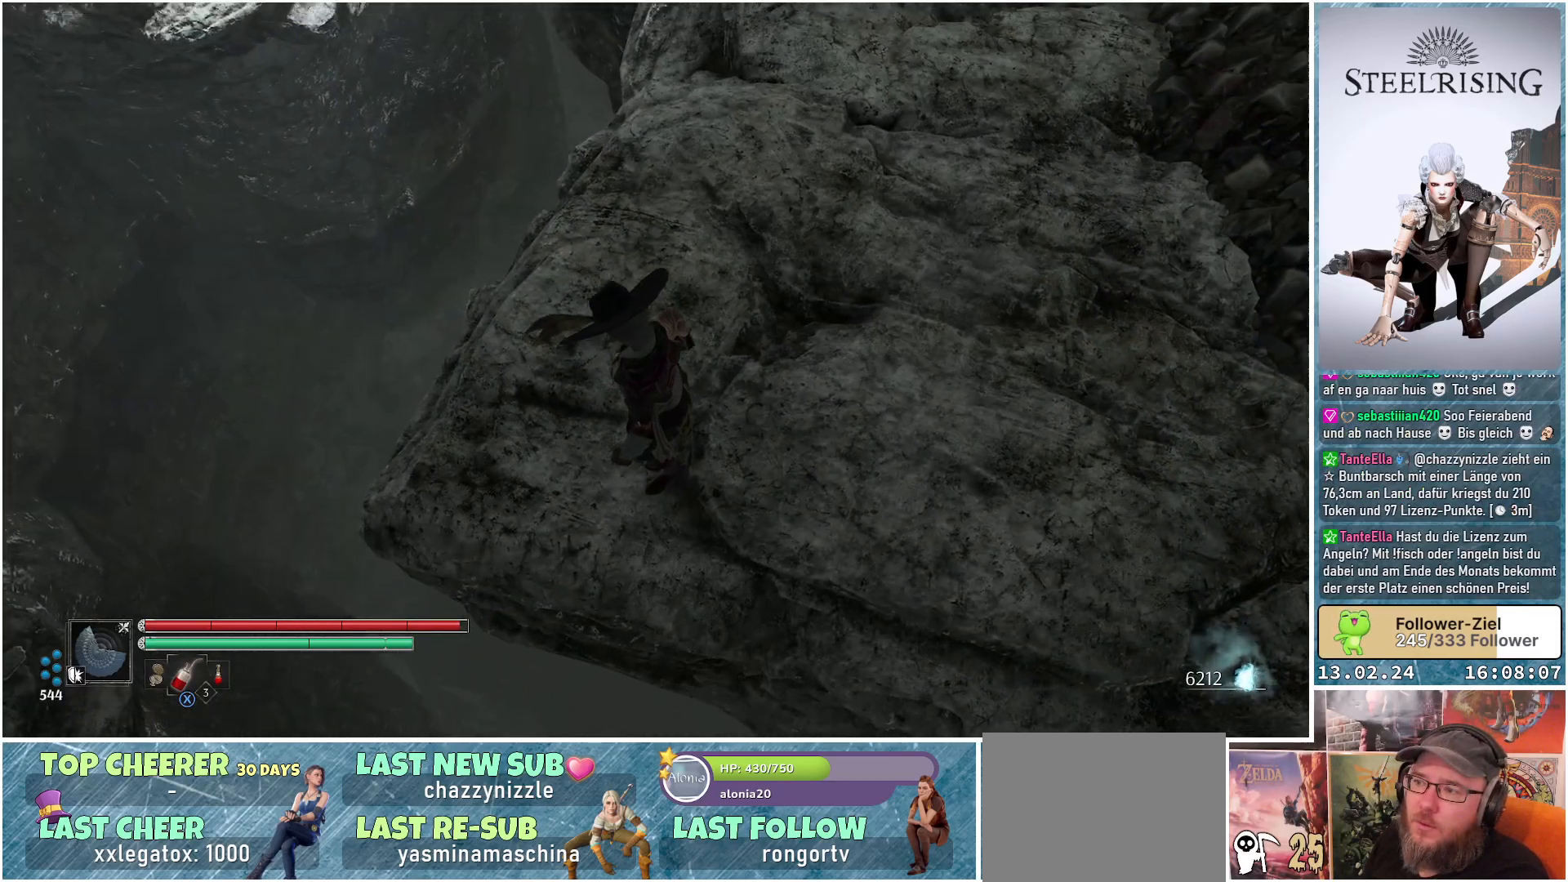
{"buttons": [], "left_stick": "center", "right_stick": "up-right", "events": []}
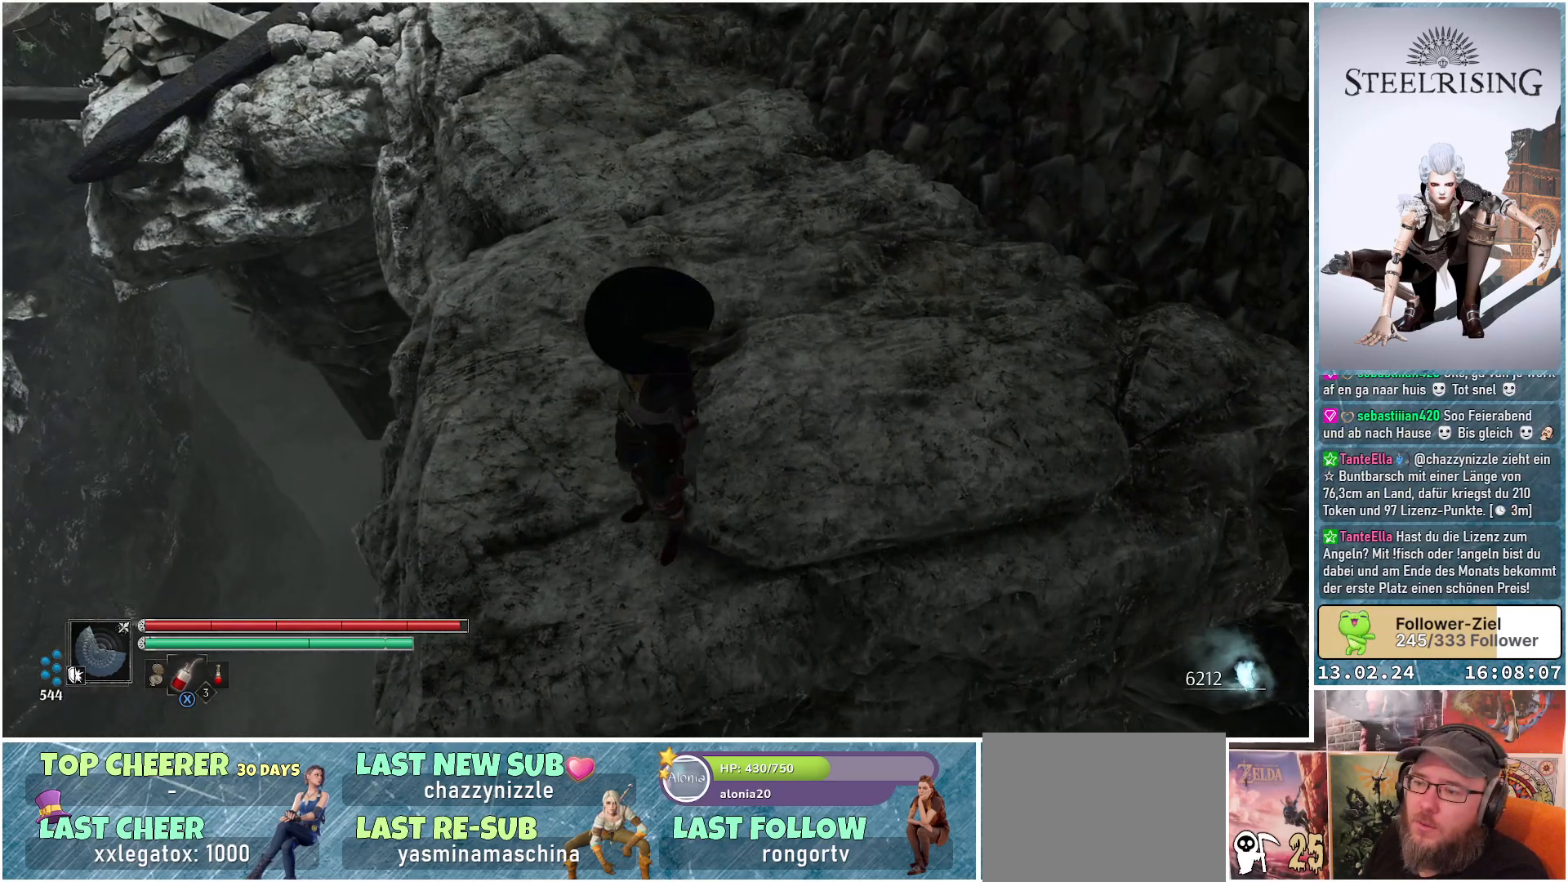
{"buttons": [], "left_stick": "center", "right_stick": "right", "events": [[100, "right_stick", "center"], [367, "right_stick", "right"]]}
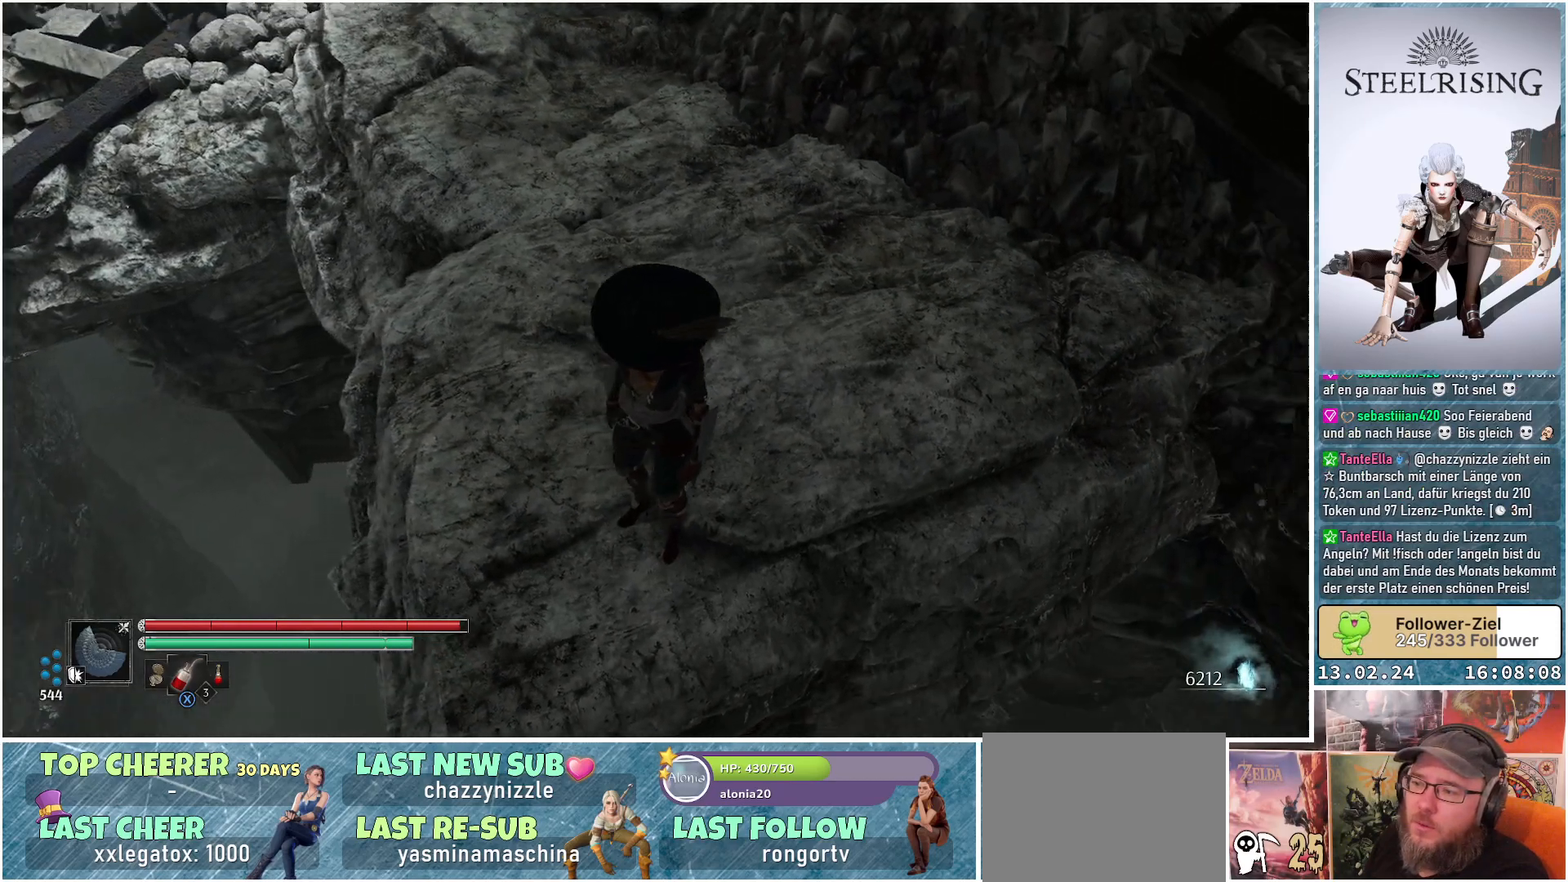
{"buttons": [], "left_stick": "center", "right_stick": "center", "events": [[150, "right_stick", "up-right"], [500, "right_stick", "center"]]}
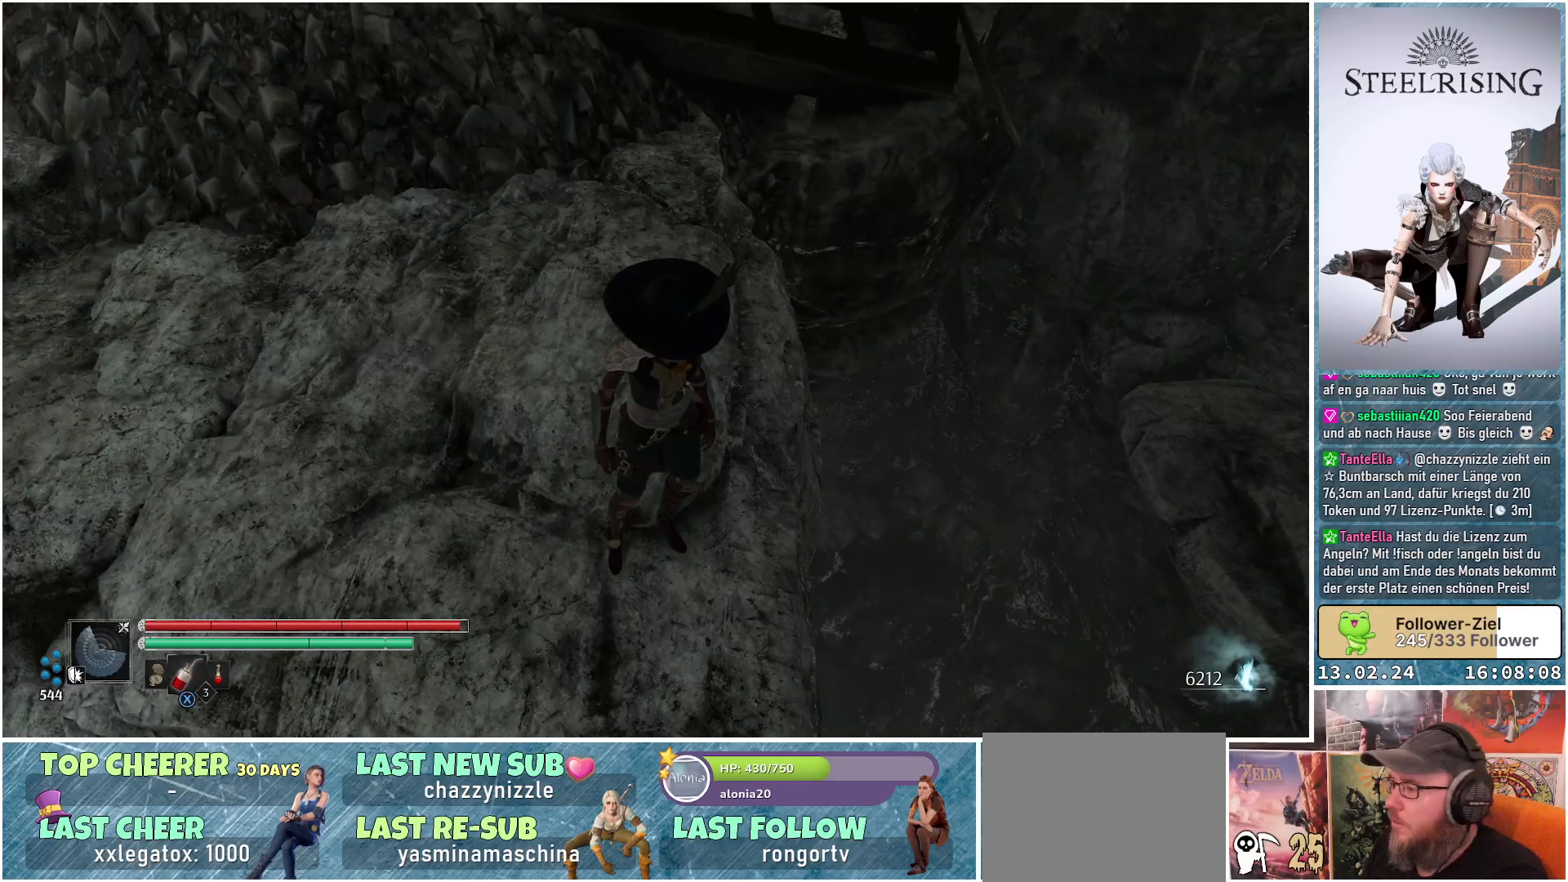
{"buttons": [], "left_stick": "center", "right_stick": "down-left", "events": [[151, "right_stick", "down-left"]]}
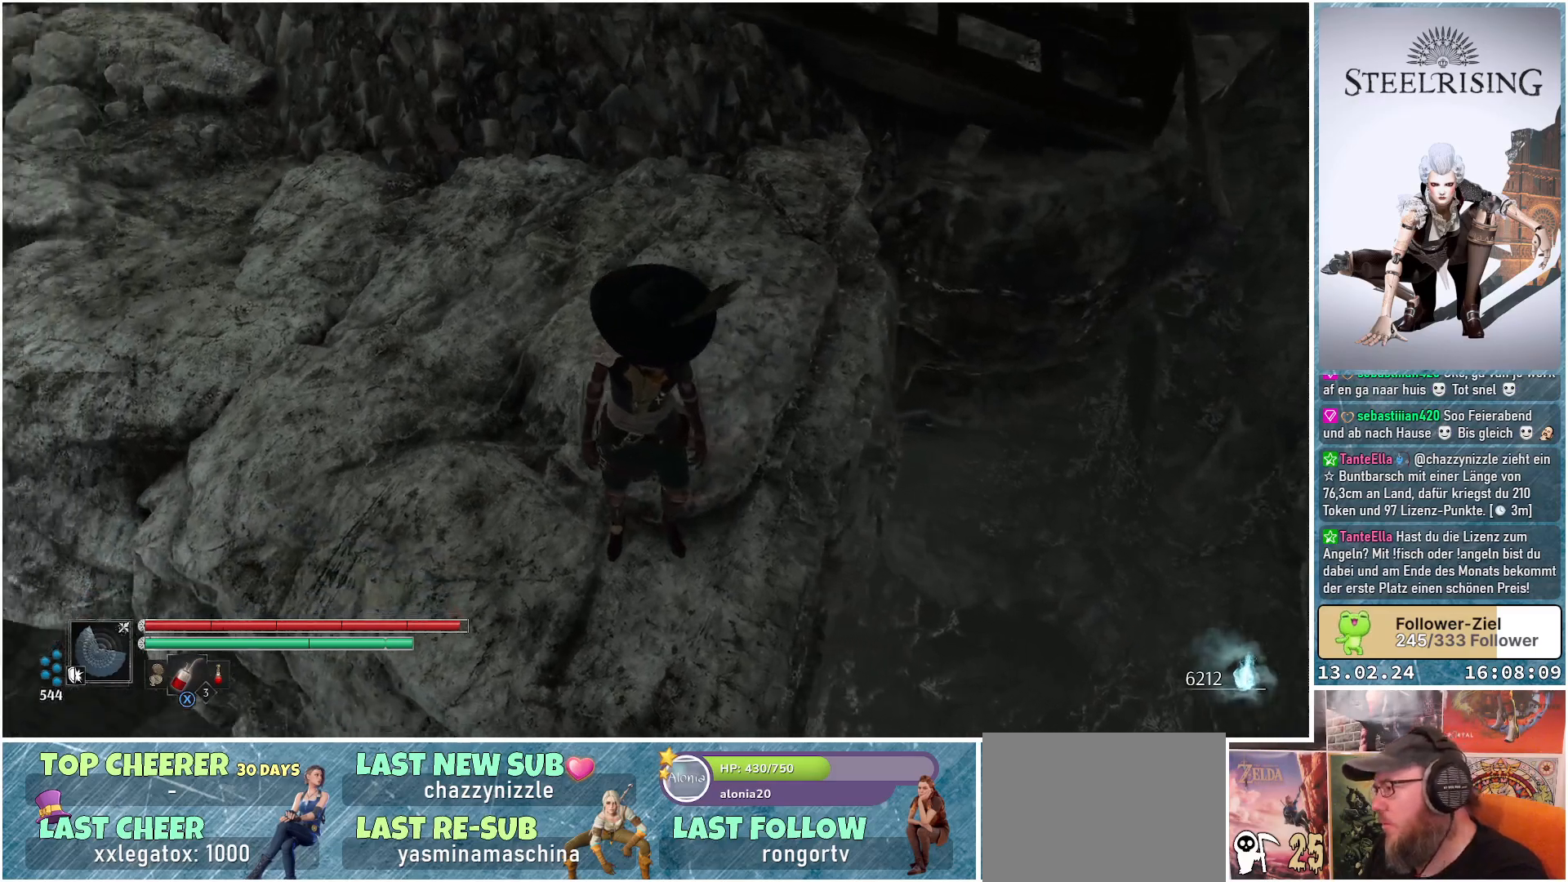
{"buttons": [], "left_stick": "center", "right_stick": "up-right", "events": [[200, "right_stick", "center"], [317, "right_stick", "up"], [400, "right_stick", "up-right"]]}
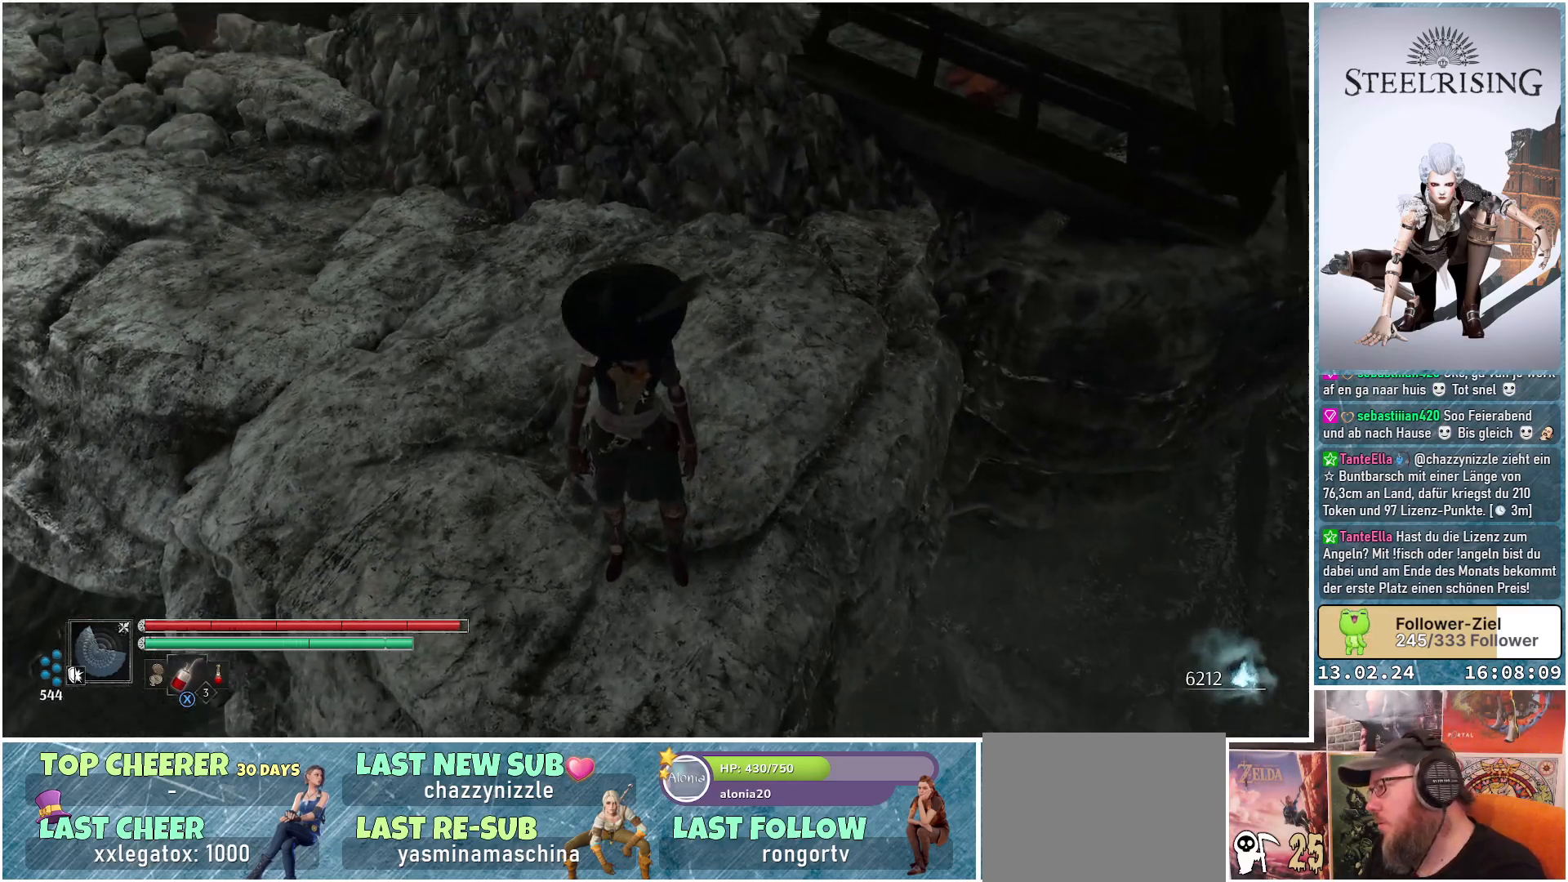
{"buttons": [], "left_stick": "center", "right_stick": "up", "events": [[401, "right_stick", "up"]]}
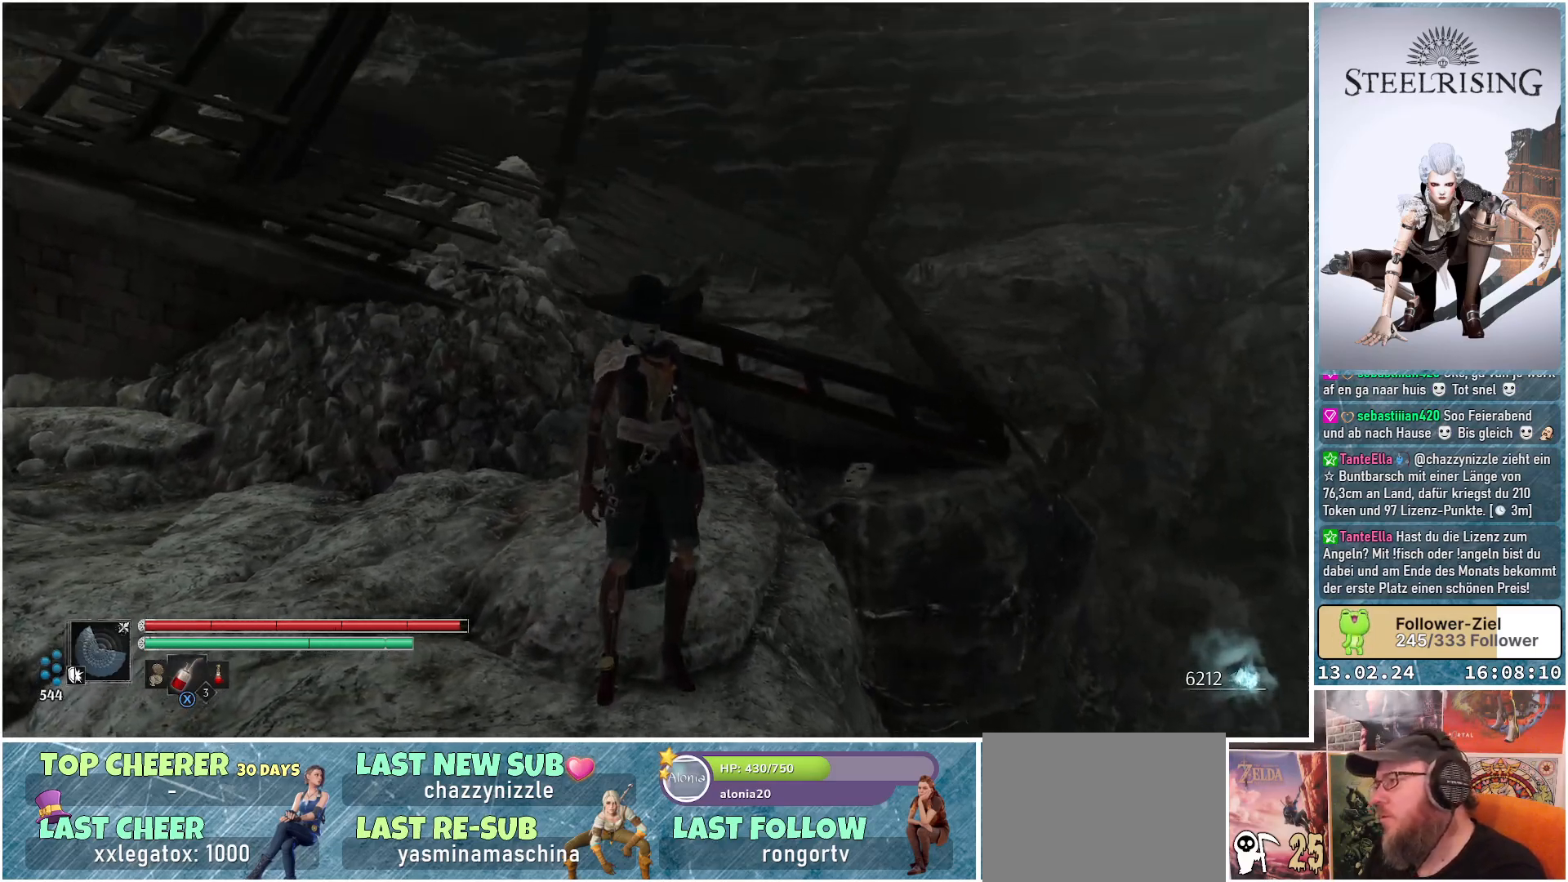
{"buttons": [], "left_stick": "center", "right_stick": "up", "events": []}
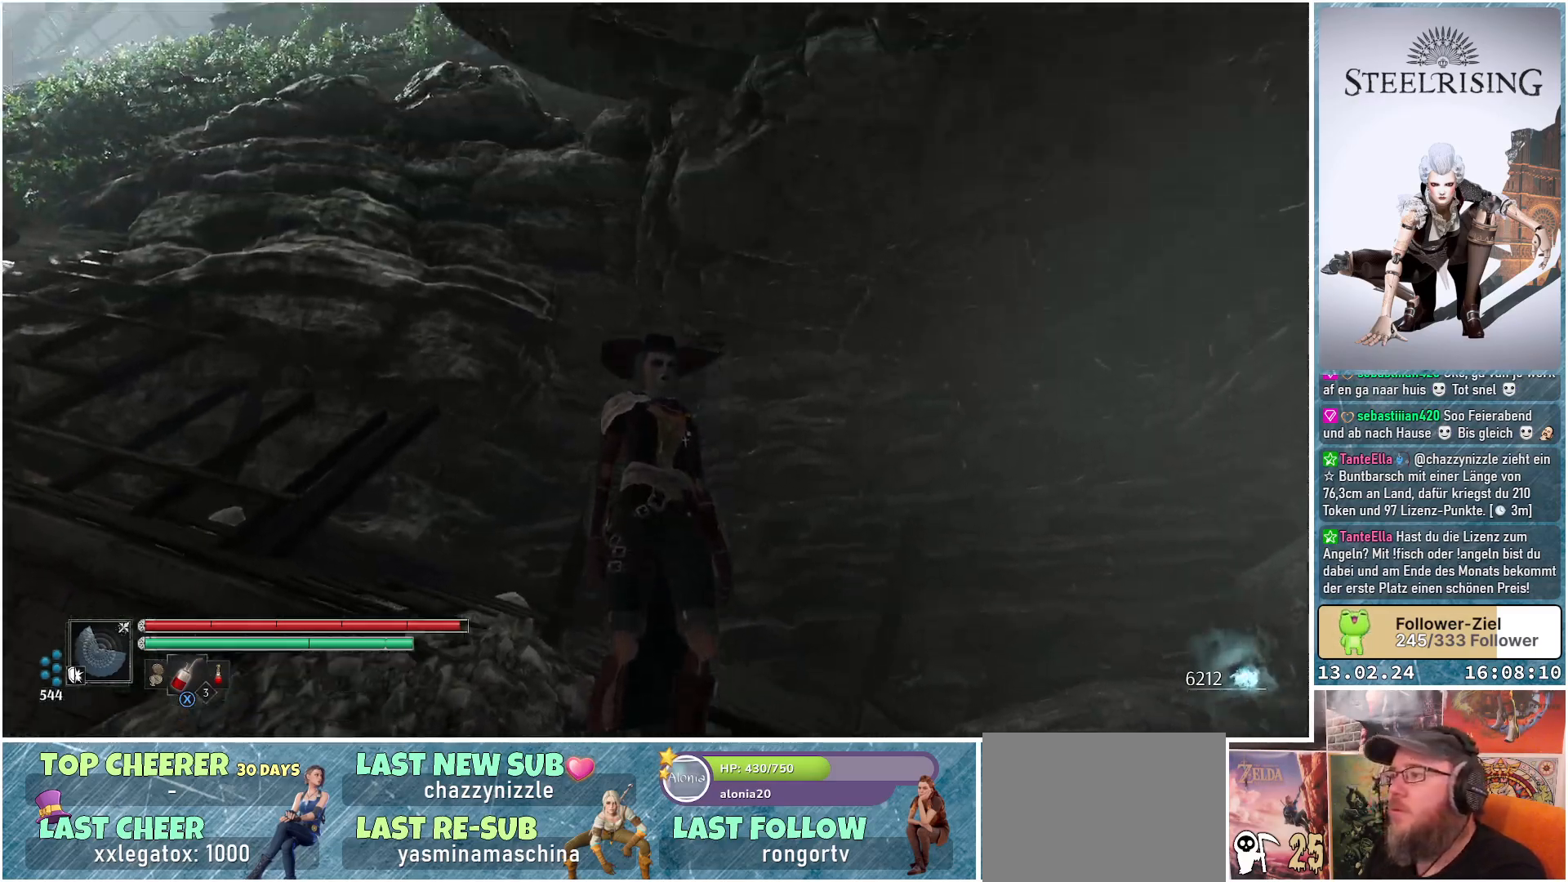
{"buttons": [], "left_stick": "center", "right_stick": "down-left", "events": [[267, "right_stick", "left"], [401, "right_stick", "down-left"]]}
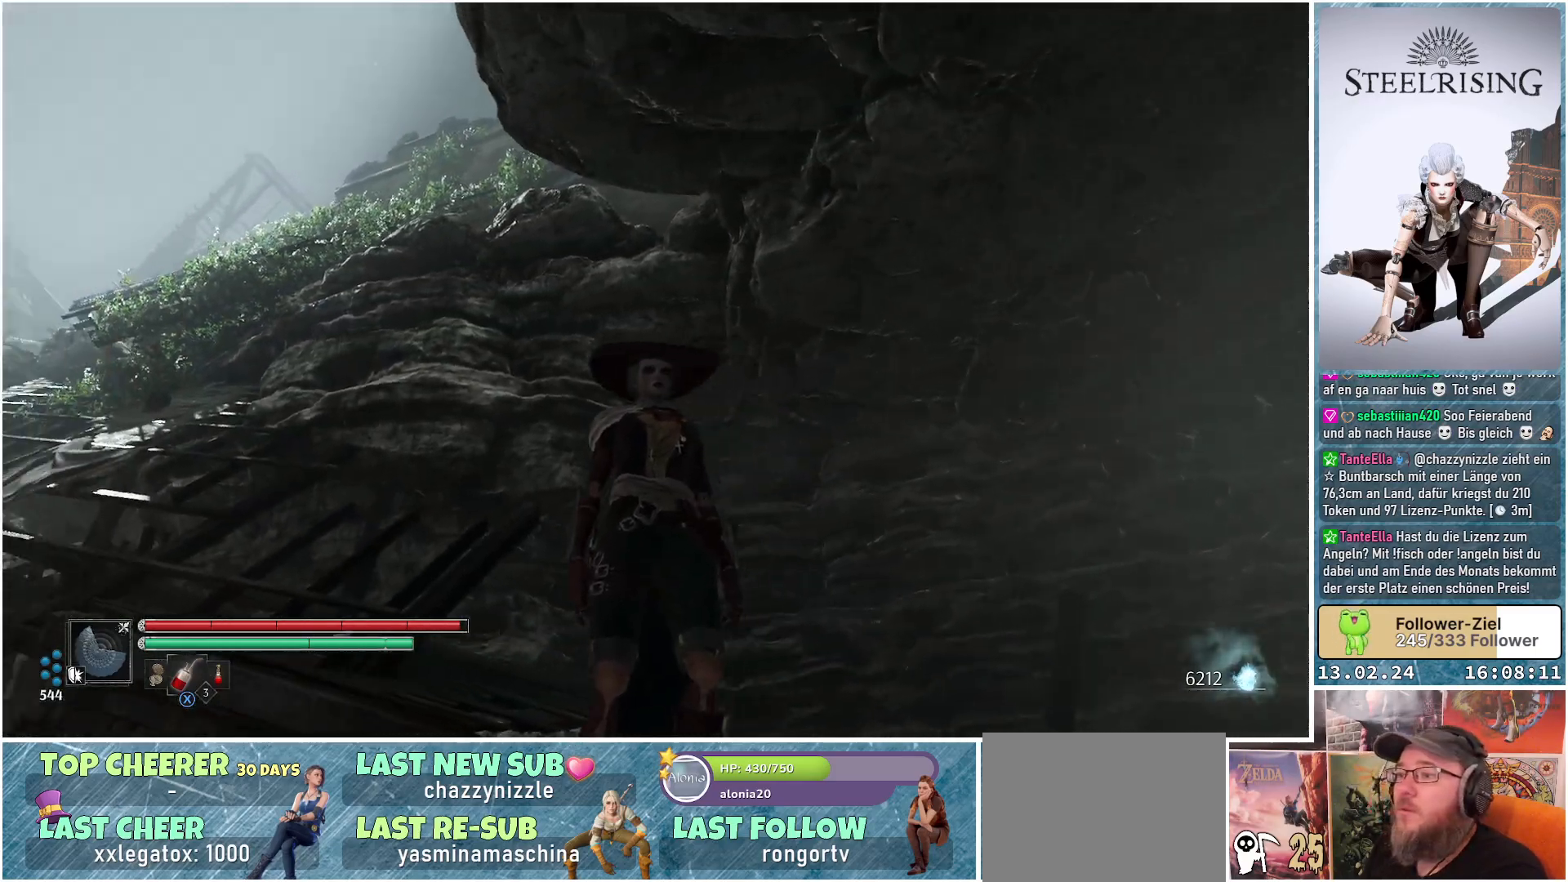
{"buttons": [], "left_stick": "center", "right_stick": "down-left", "events": []}
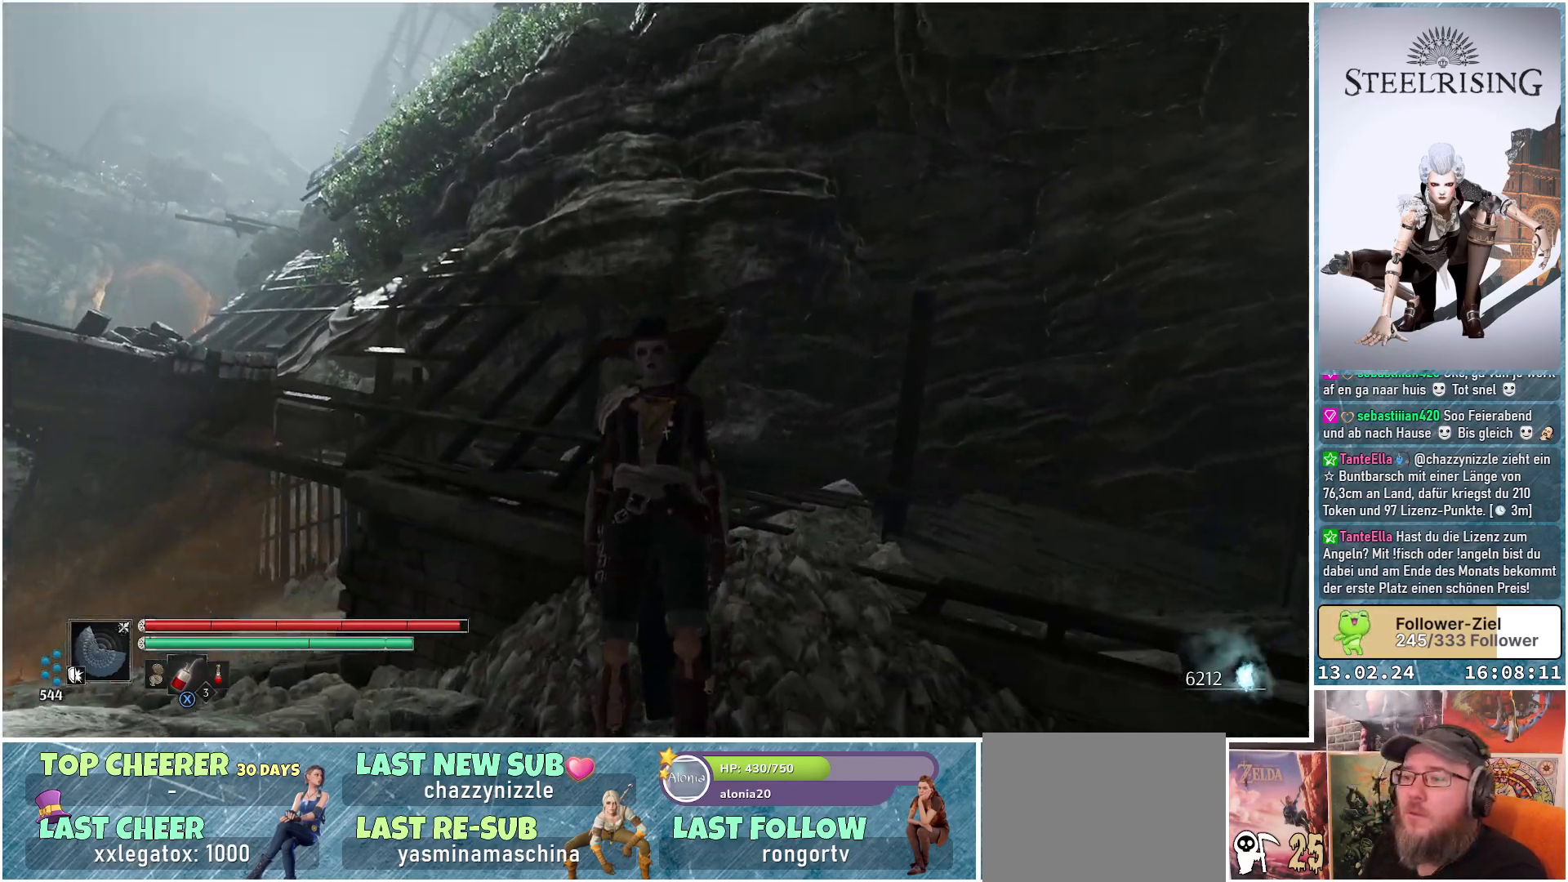
{"buttons": [], "left_stick": "center", "right_stick": "center", "events": [[334, "right_stick", "center"]]}
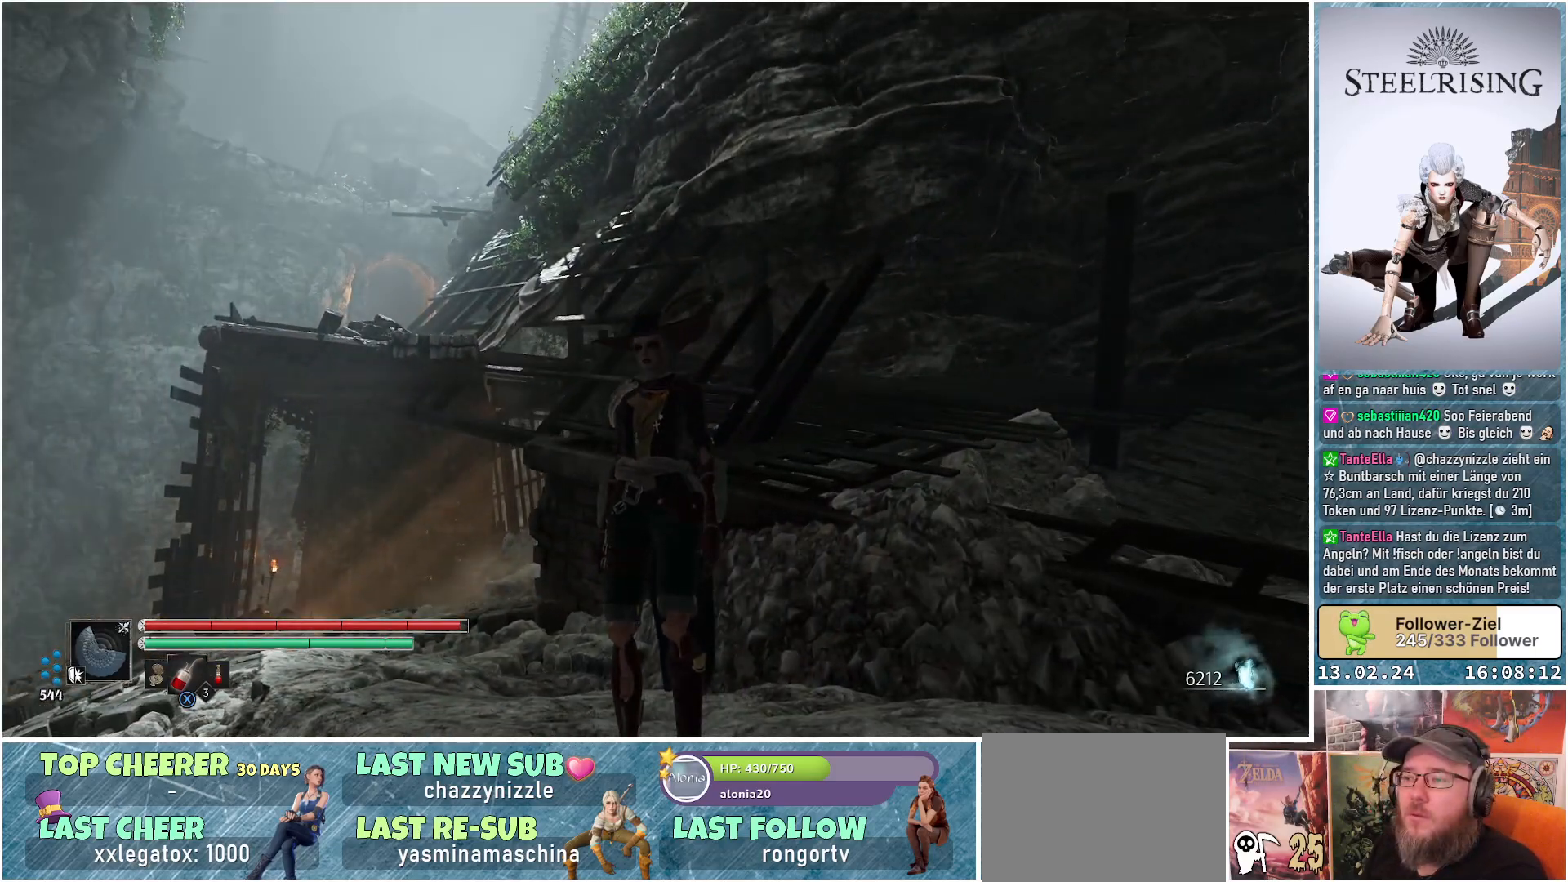
{"buttons": [], "left_stick": "center", "right_stick": "center", "events": []}
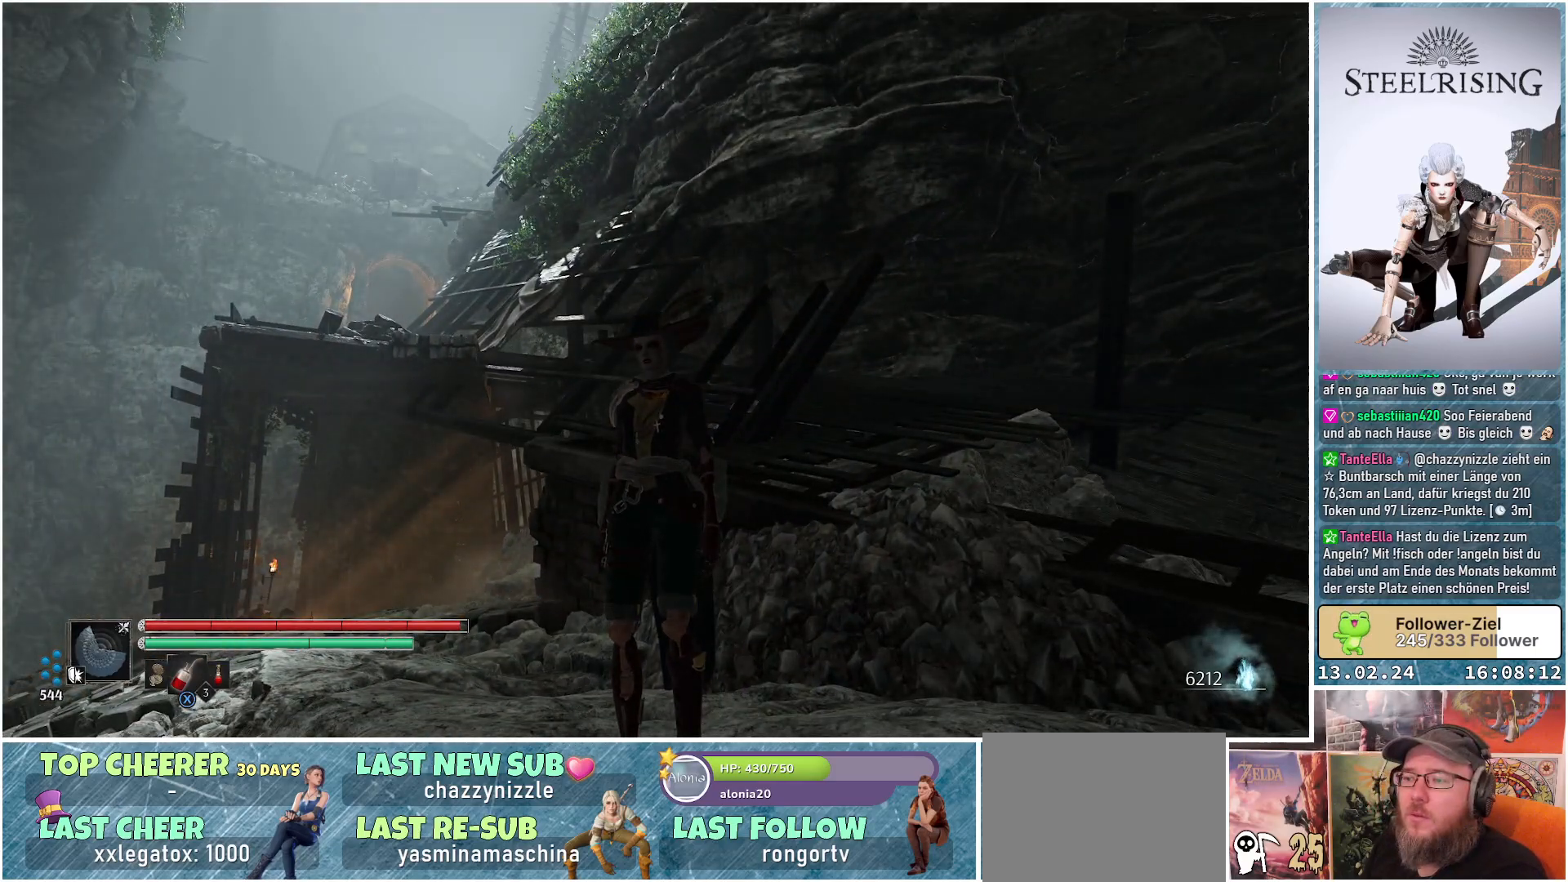
{"buttons": [], "left_stick": "center", "right_stick": "down-left", "events": [[500, "right_stick", "down-left"]]}
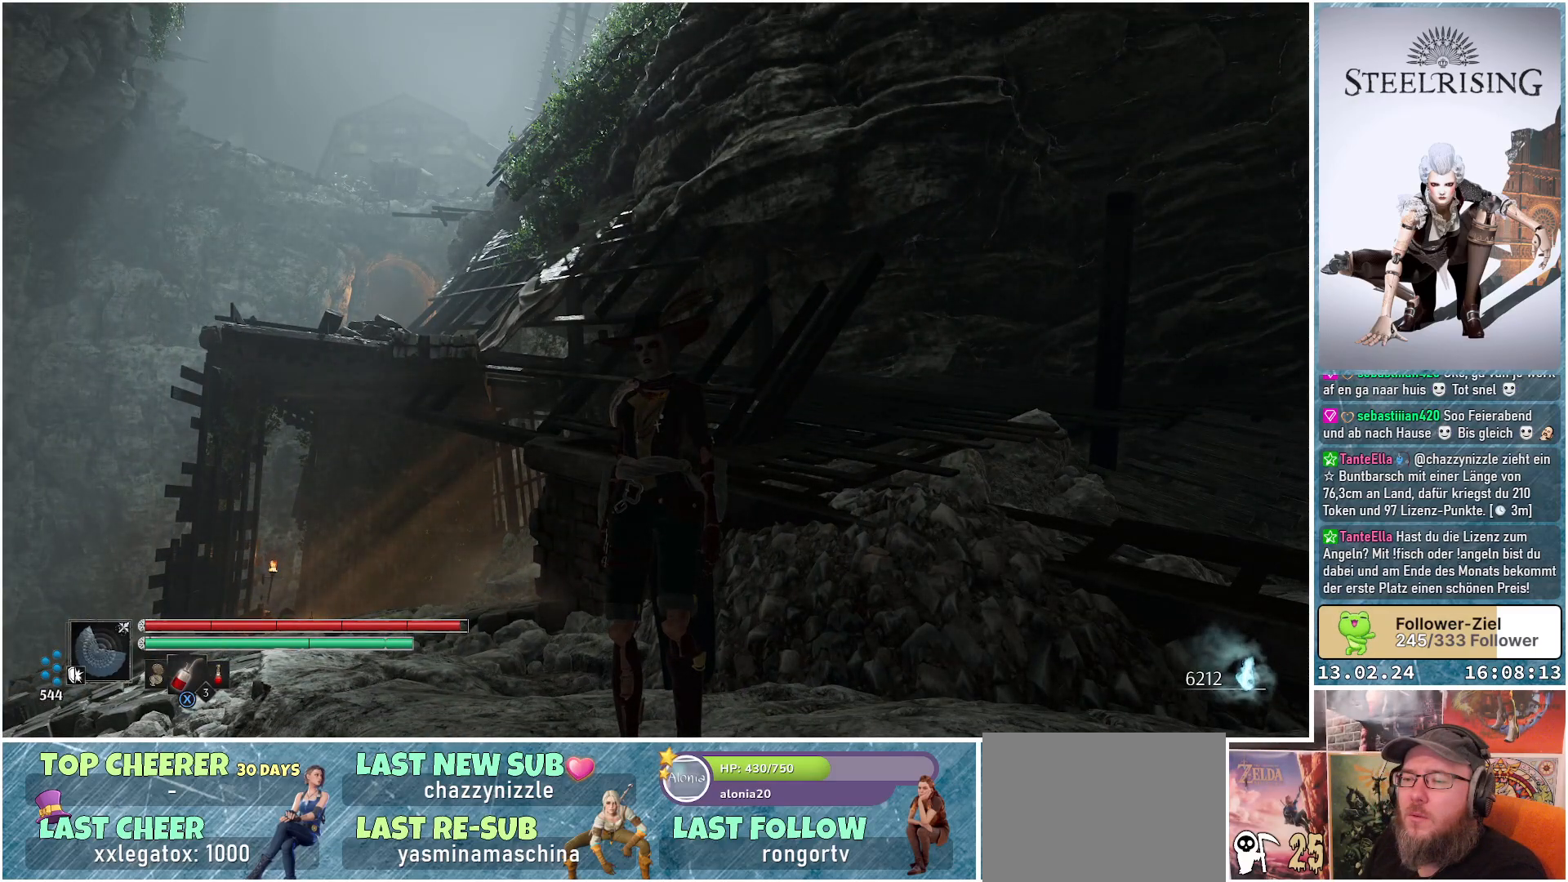
{"buttons": [], "left_stick": "center", "right_stick": "center", "events": [[451, "right_stick", "center"]]}
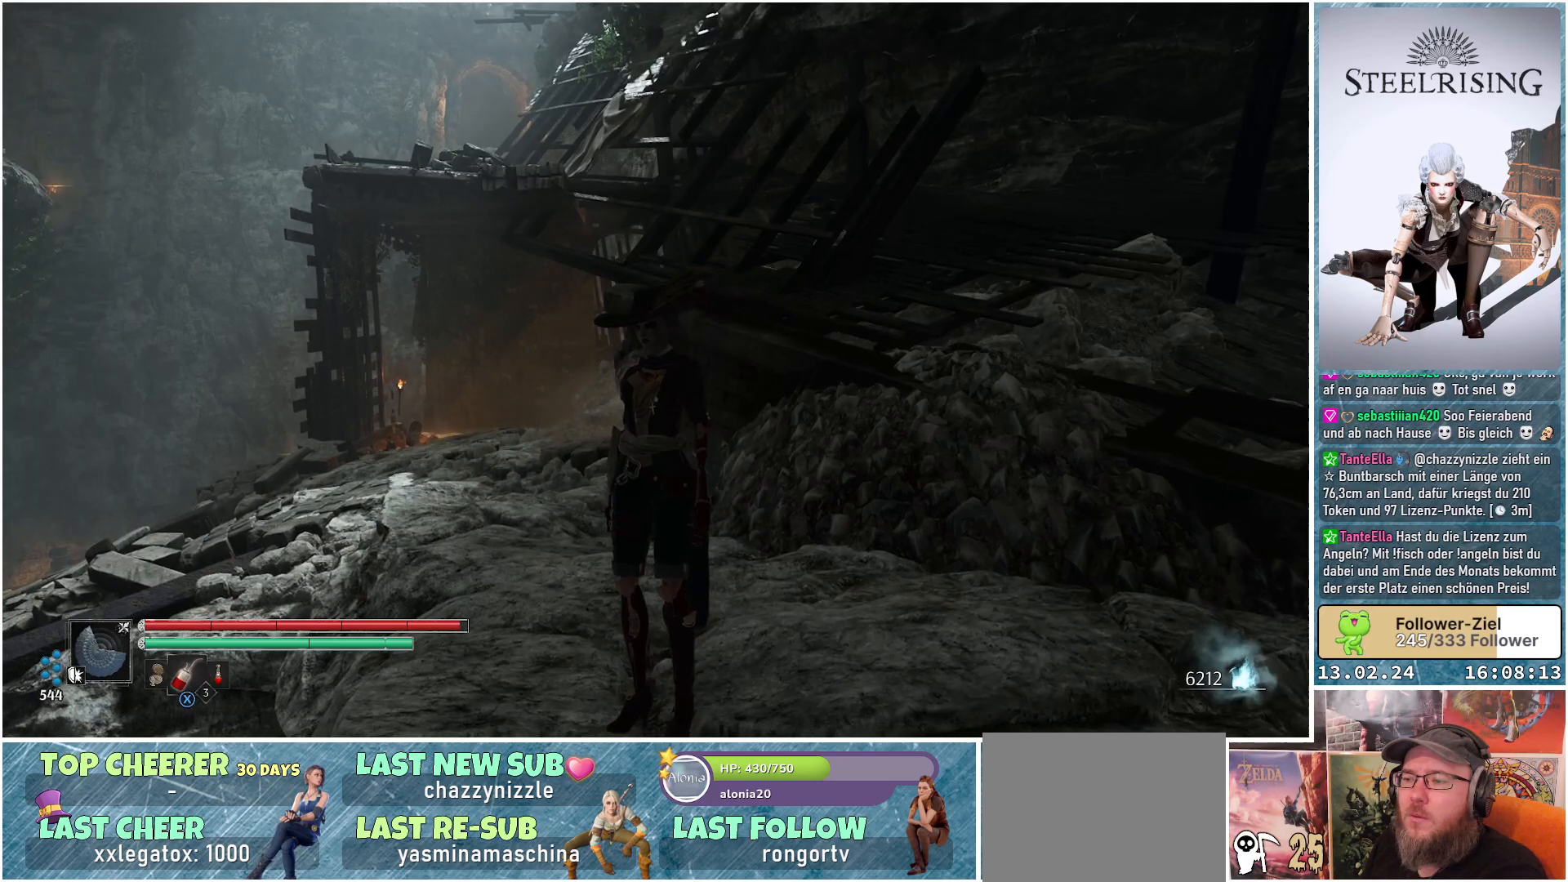
{"buttons": [], "left_stick": "center", "right_stick": "center", "events": []}
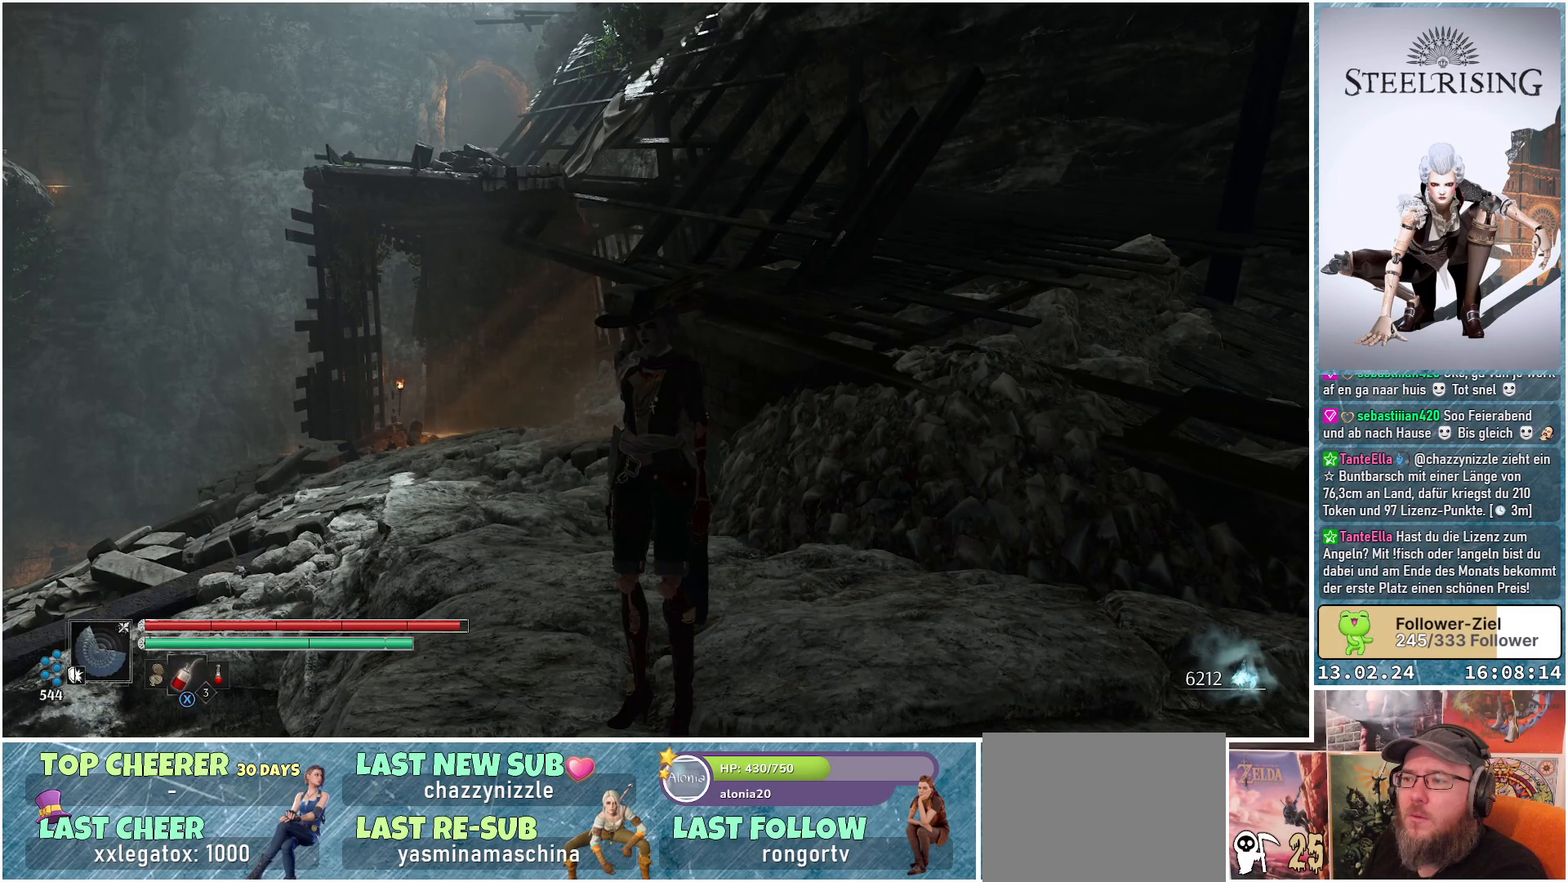
{"buttons": [], "left_stick": "center", "right_stick": "down-left", "events": [[467, "right_stick", "down-left"]]}
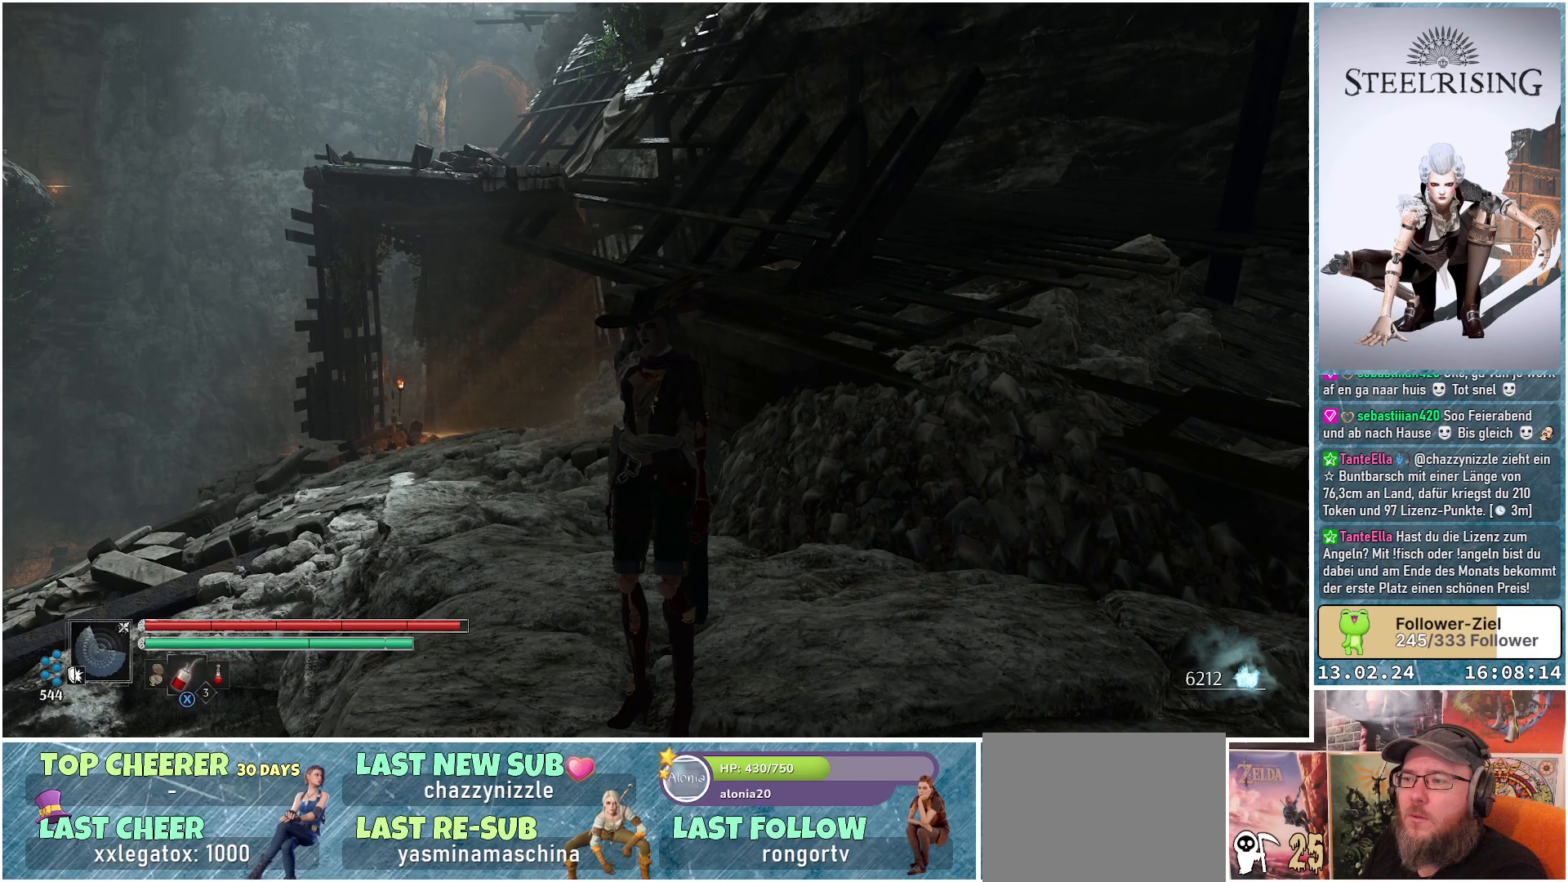
{"buttons": [], "left_stick": "center", "right_stick": "center", "events": [[283, "right_stick", "center"]]}
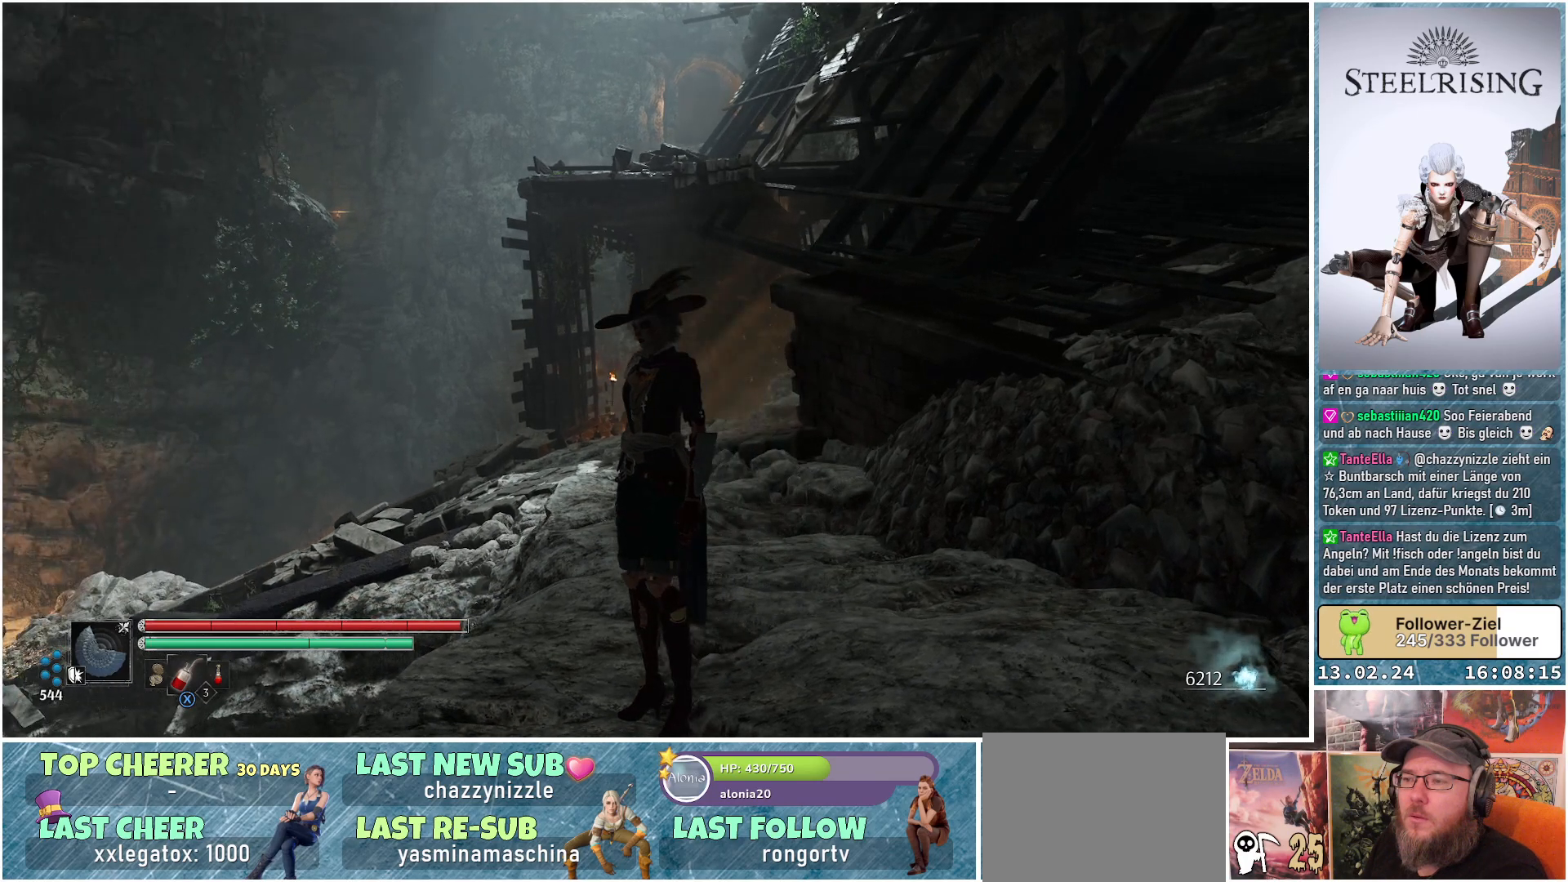
{"buttons": [], "left_stick": "center", "right_stick": "center", "events": []}
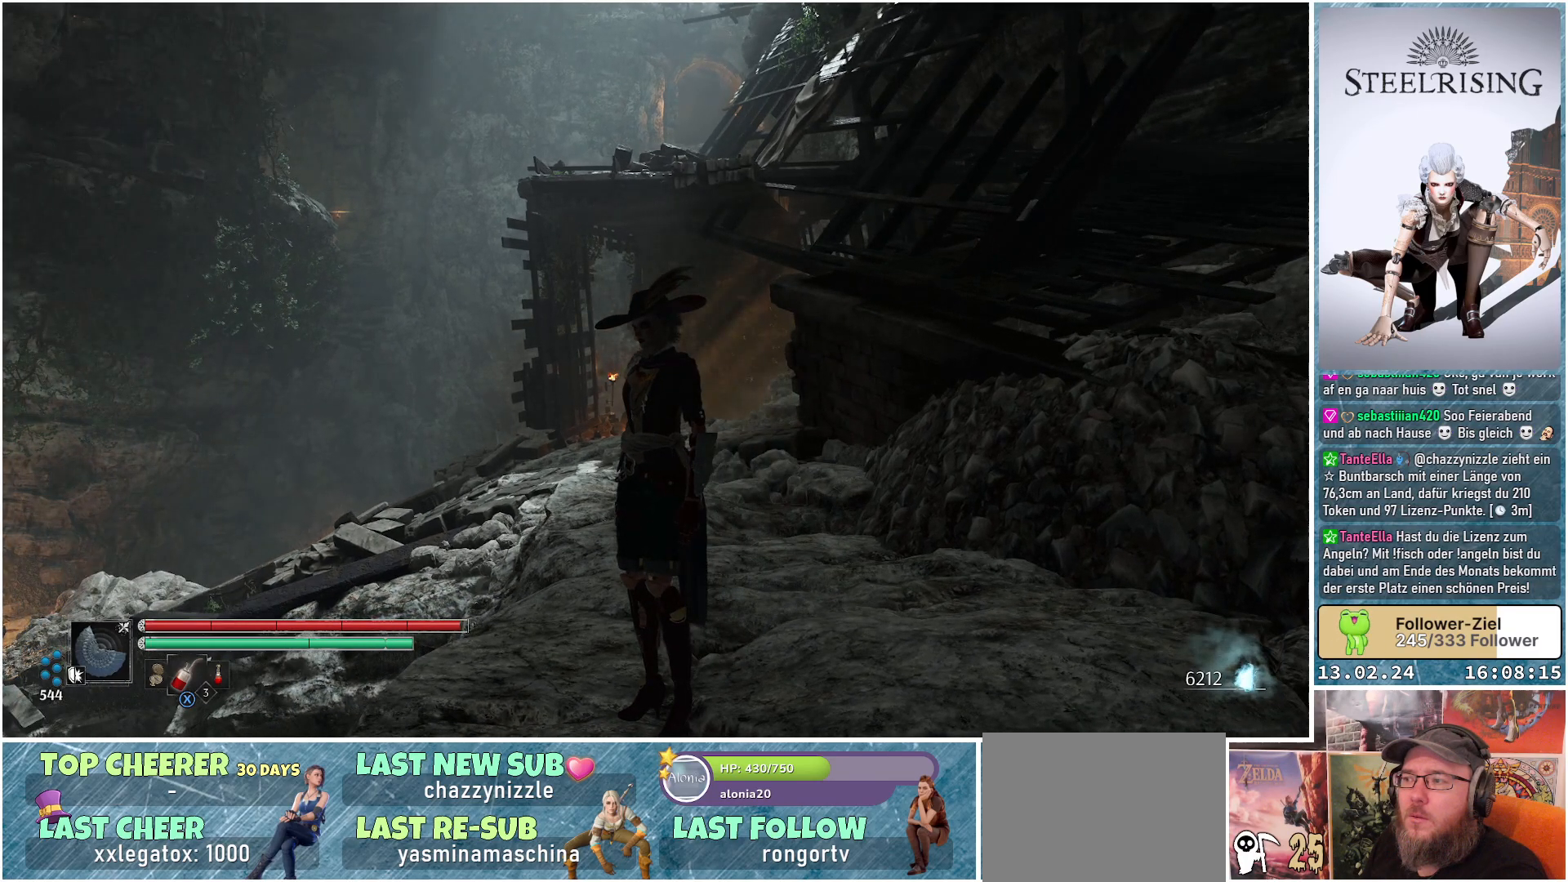
{"buttons": [], "left_stick": "center", "right_stick": "center", "events": []}
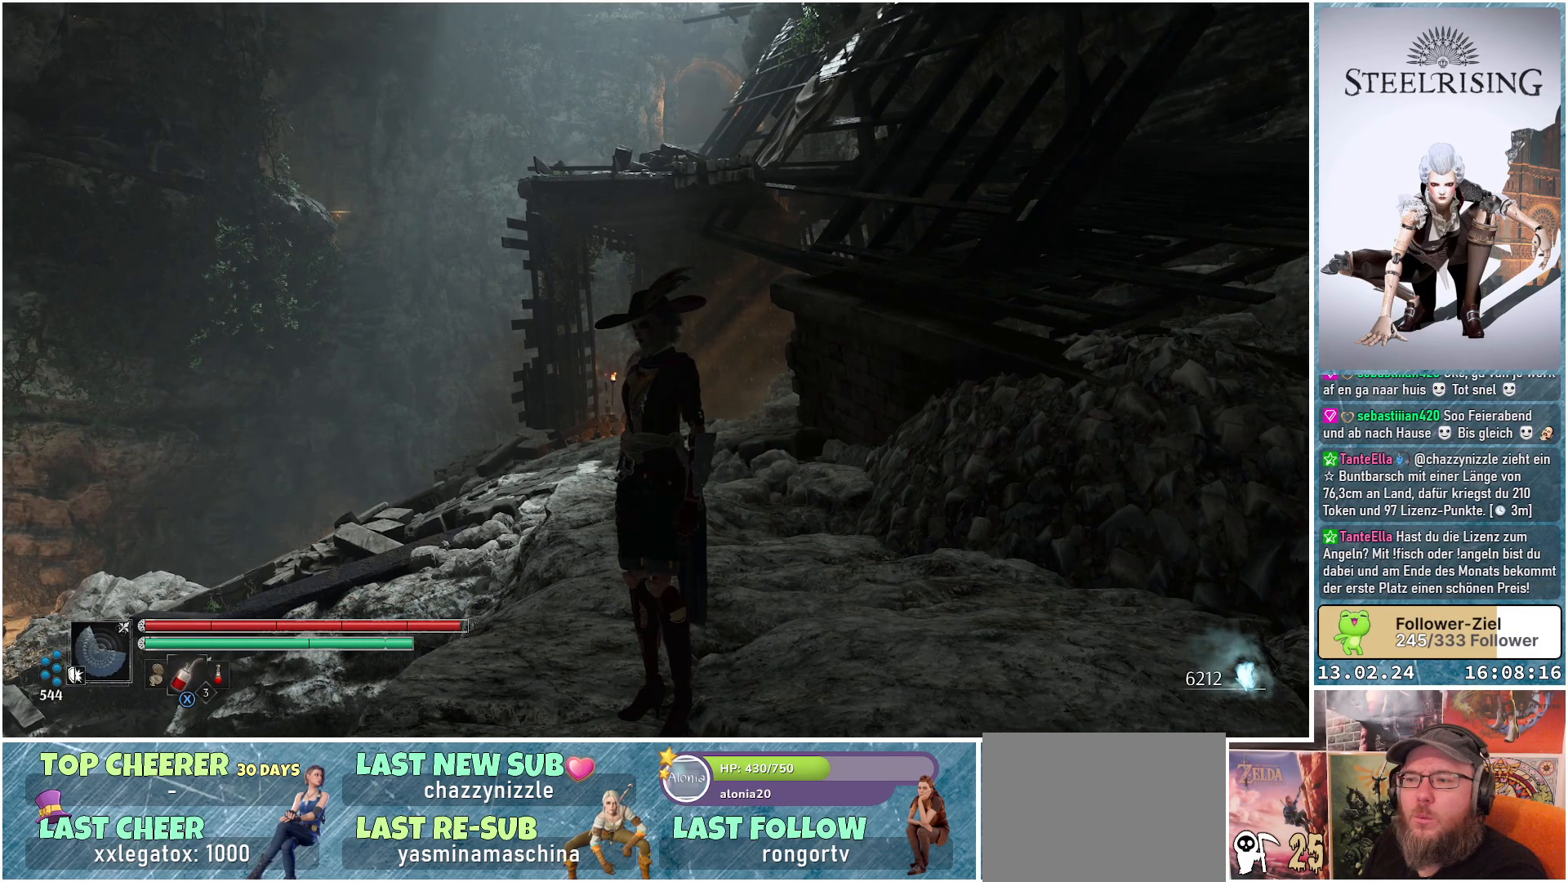
{"buttons": [], "left_stick": "center", "right_stick": "center", "events": [[117, "right_stick", "down-left"], [167, "right_stick", "left"], [417, "right_stick", "center"]]}
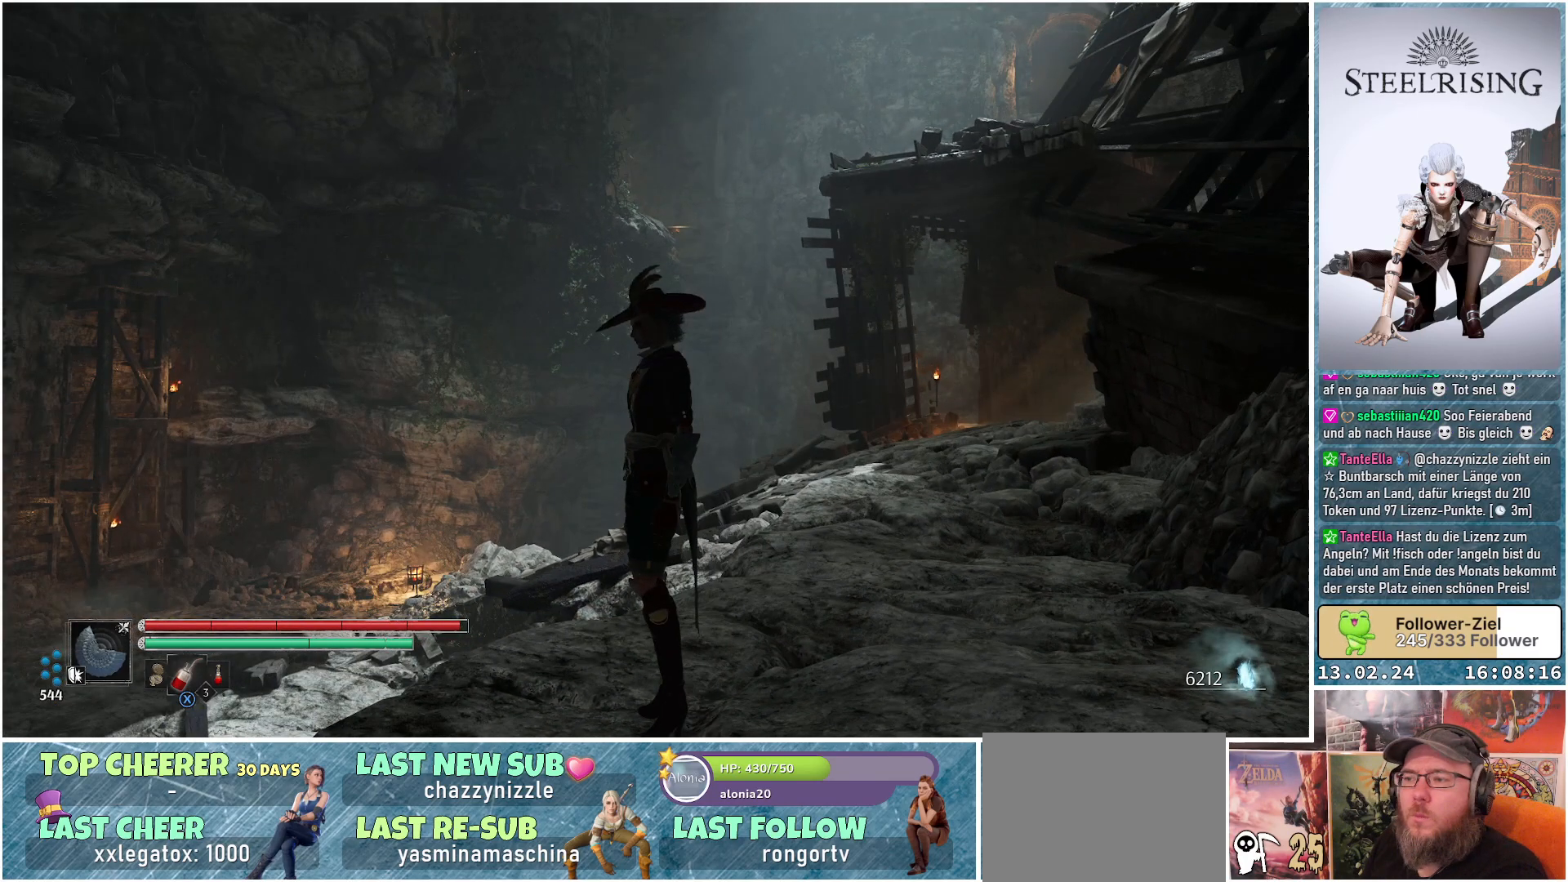
{"buttons": [], "left_stick": "center", "right_stick": "down", "events": [[483, "right_stick", "down"]]}
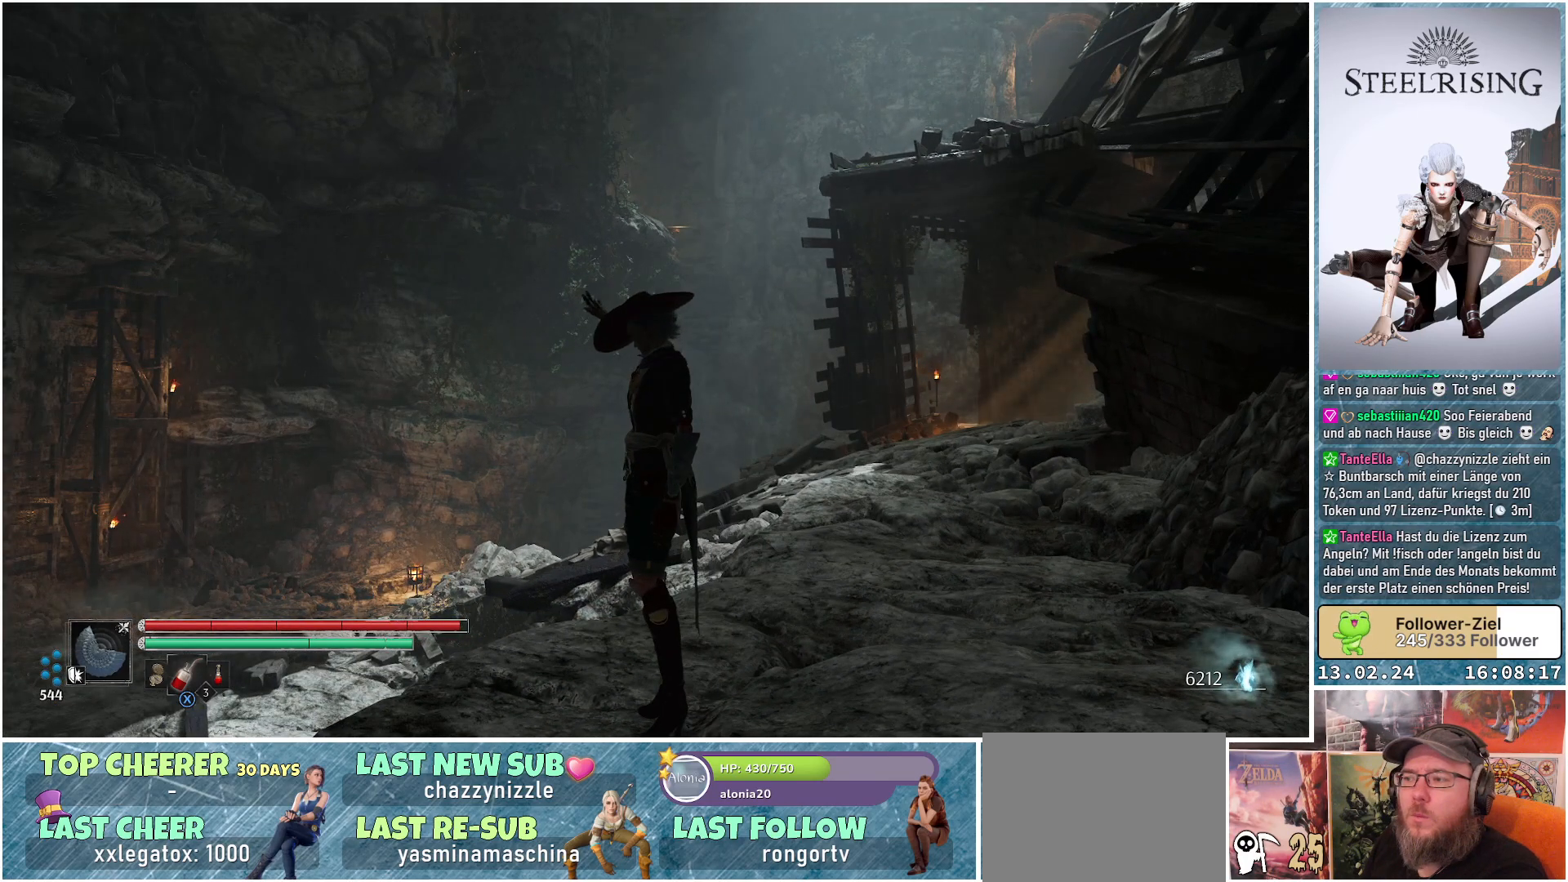
{"buttons": [], "left_stick": "center", "right_stick": "center", "events": [[384, "right_stick", "center"]]}
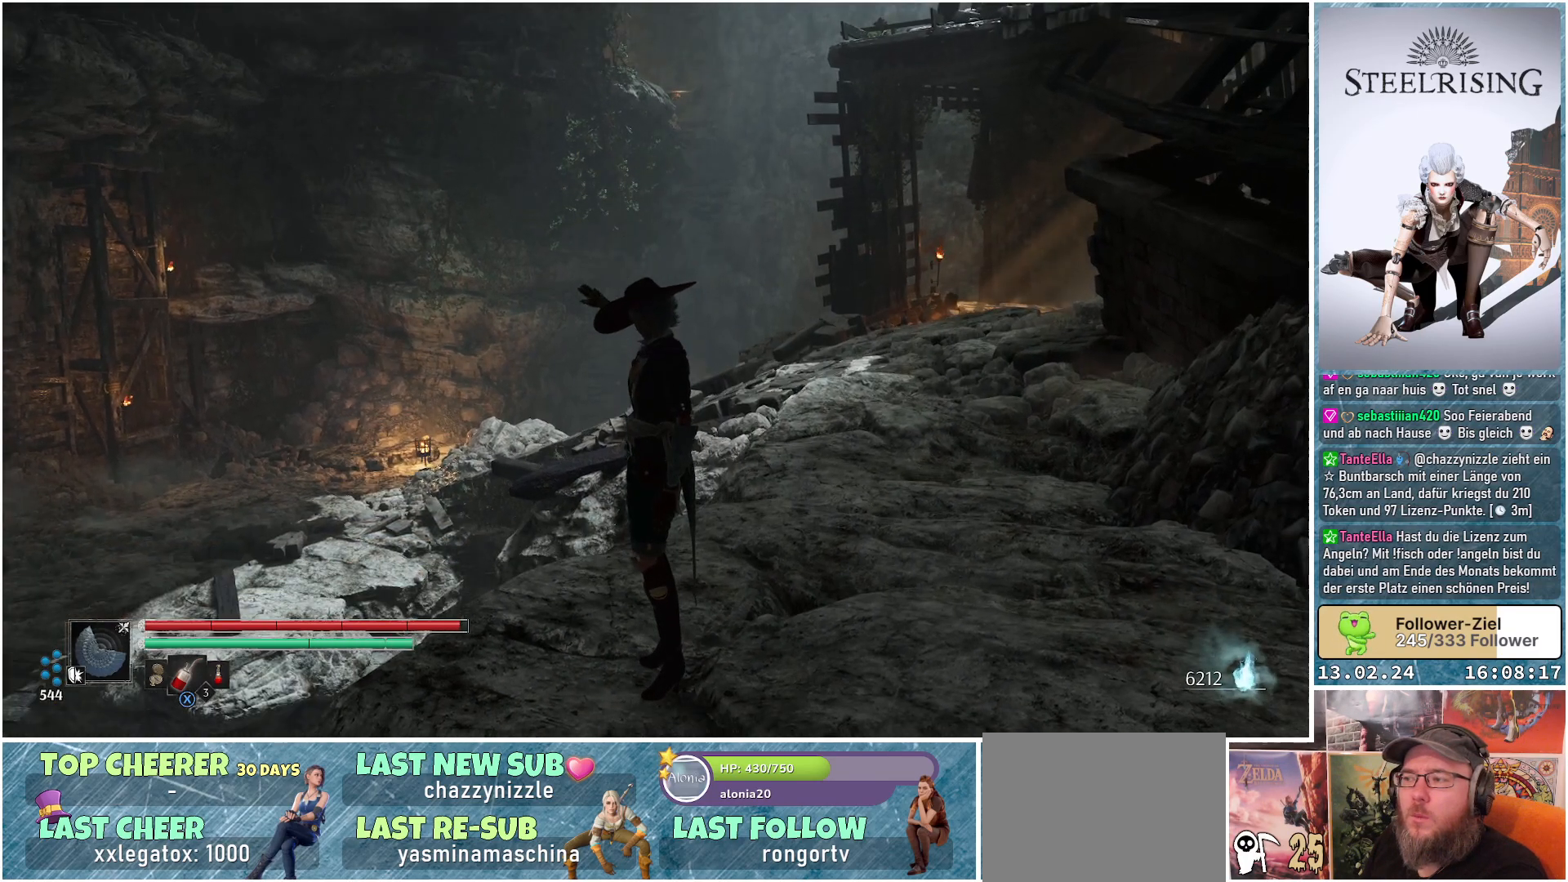
{"buttons": [], "left_stick": "up-right", "right_stick": "center", "events": [[450, "left_stick", "up-right"]]}
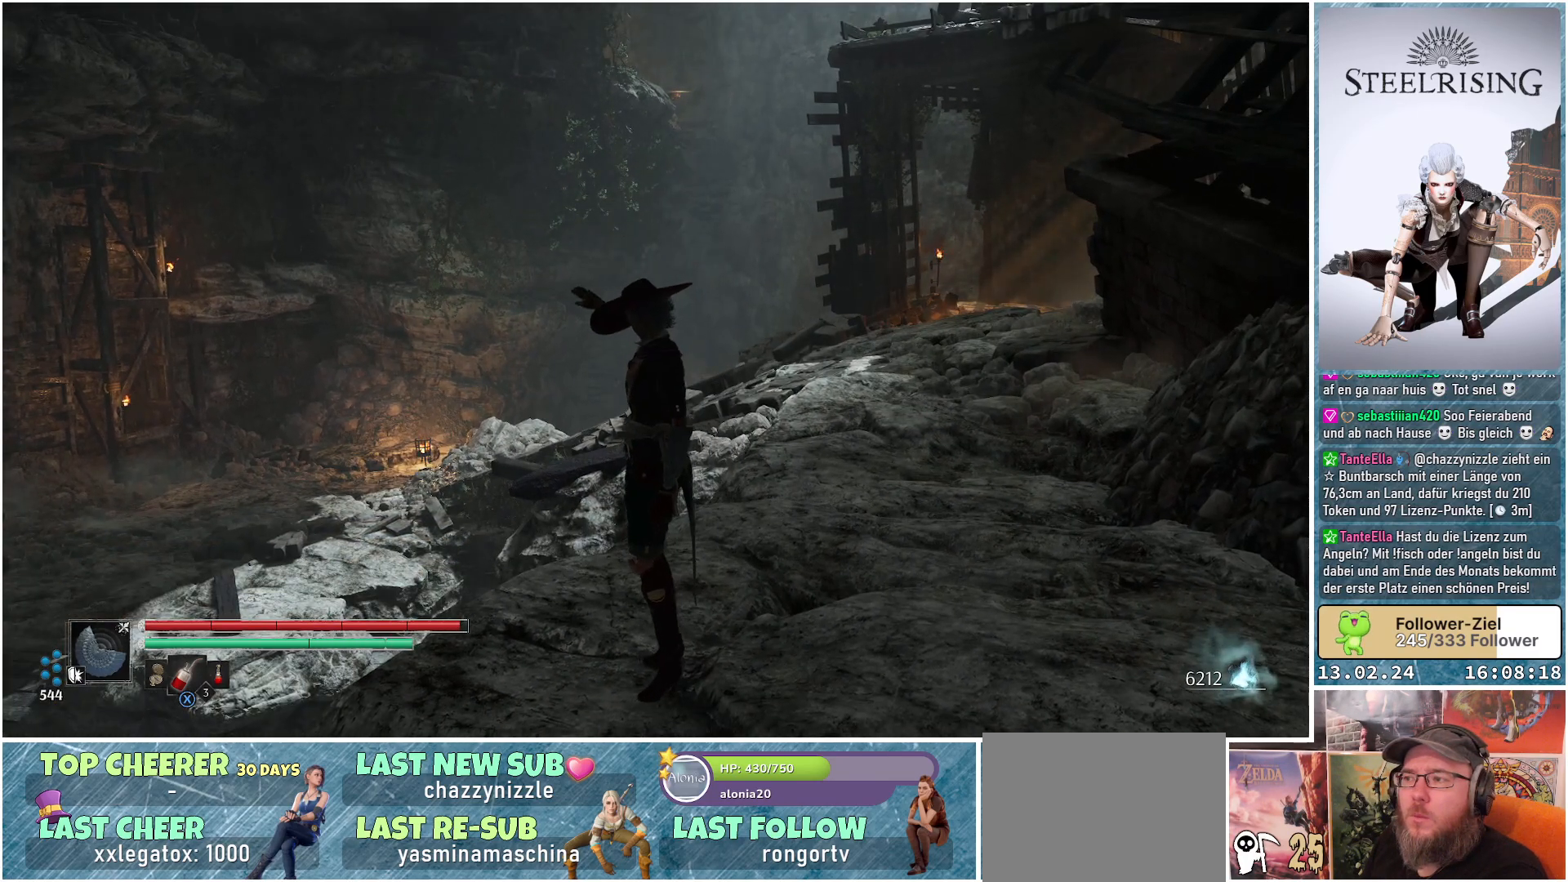
{"buttons": [], "left_stick": "up-right", "right_stick": "up-right", "events": [[467, "right_stick", "up-right"]]}
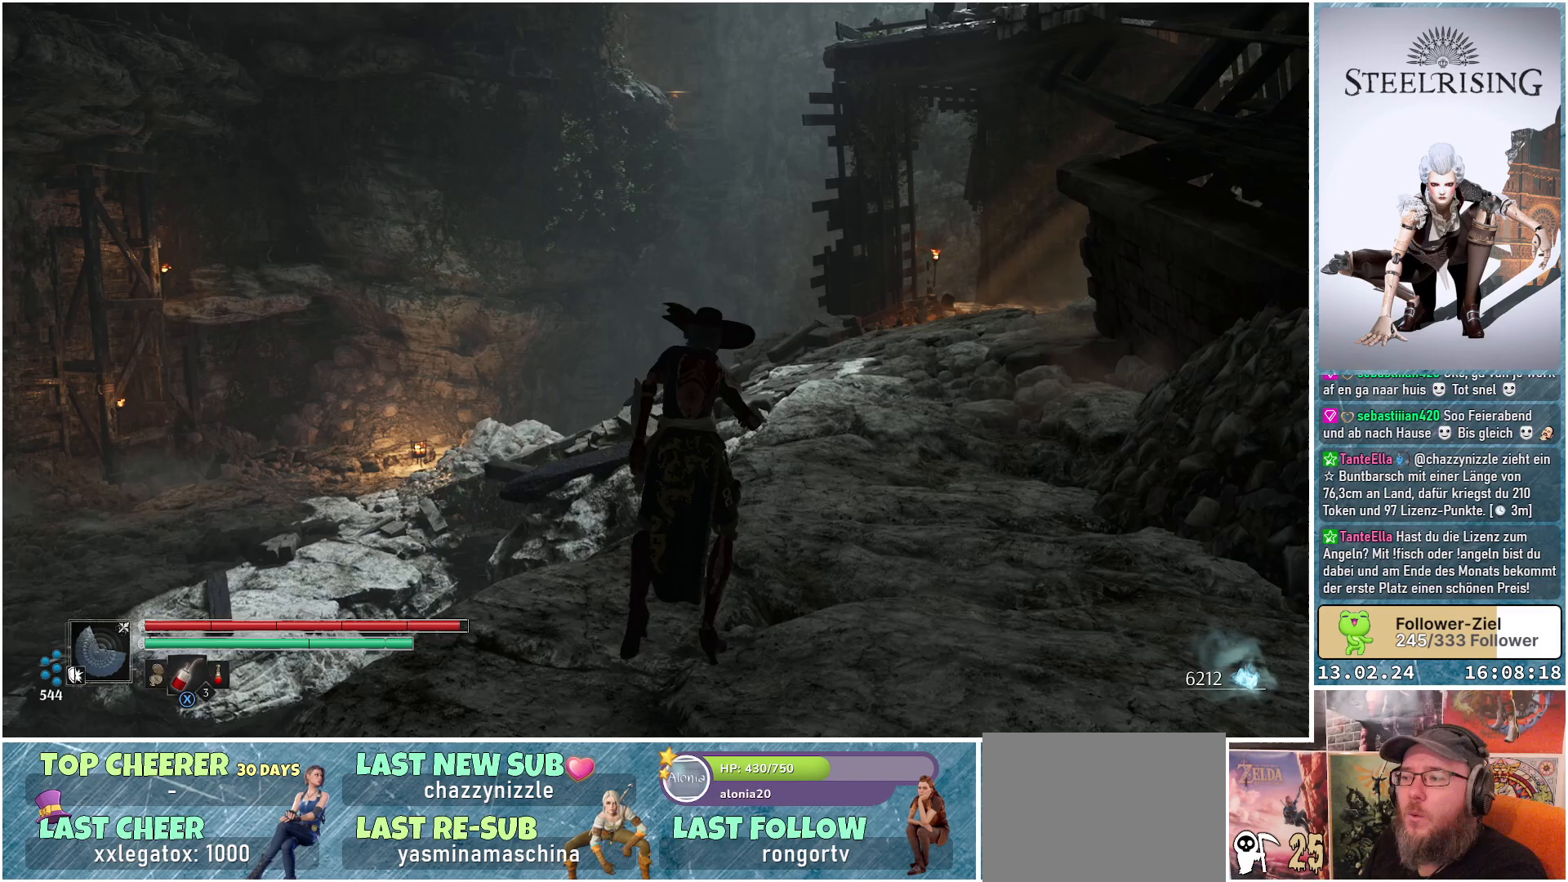
{"buttons": [], "left_stick": "up-right", "right_stick": "center", "events": [[467, "right_stick", "center"]]}